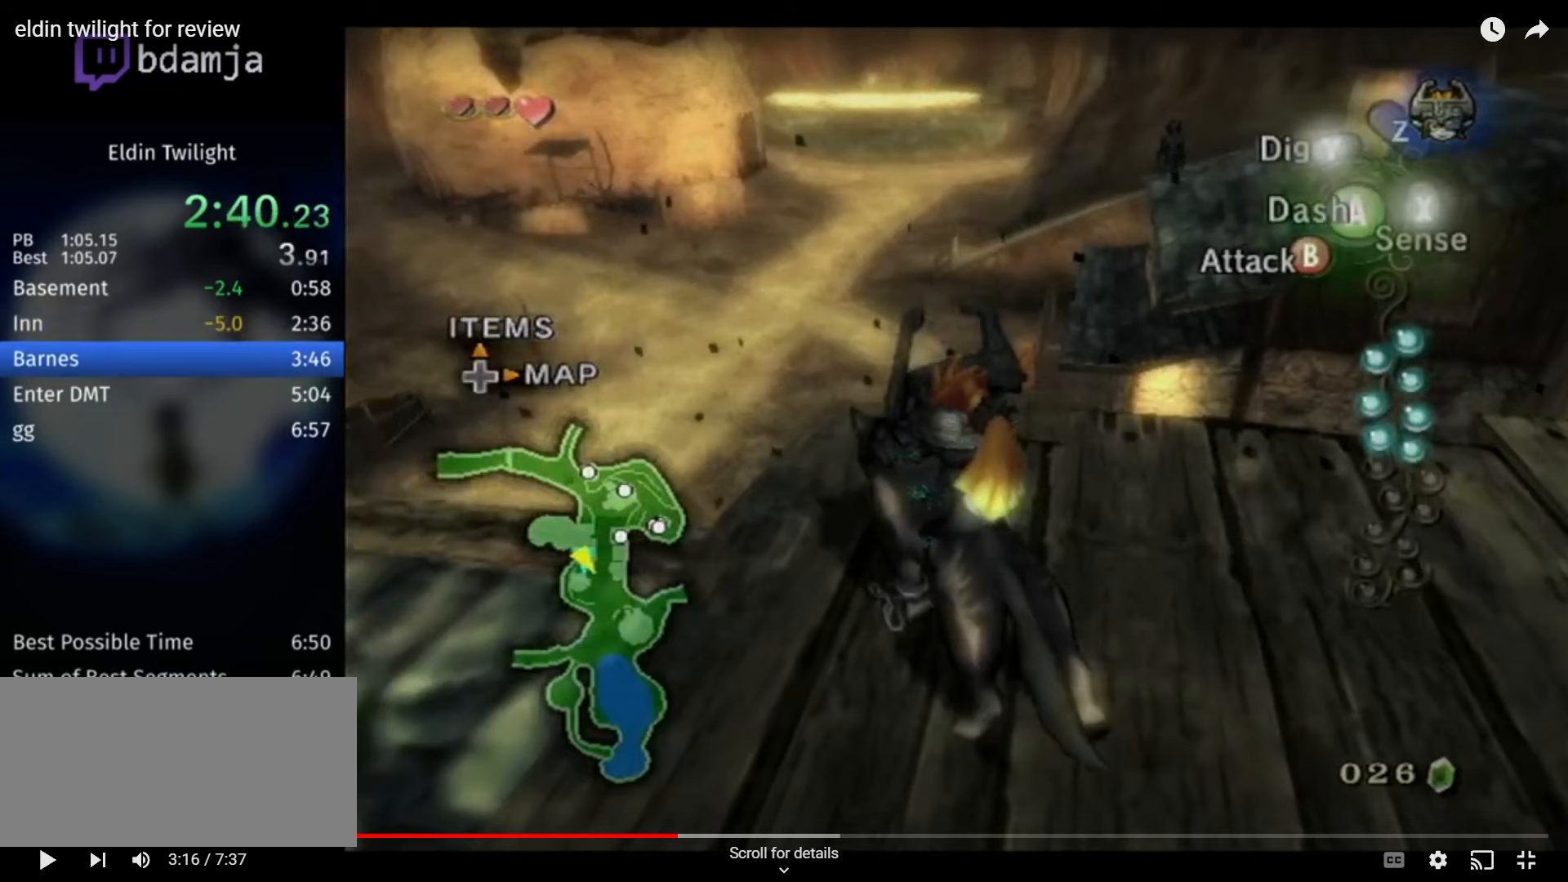
Gameplay with a controller (Nintendo layout); each line is a JSON object with the inputs held at the frame after it. "events" lists button and stick changes between this image and that frame as [ms after this image, input, new state], when the widget could be followed in between. Not read: L3 R3.
{"buttons": [], "left_stick": "up-left", "right_stick": "center", "events": []}
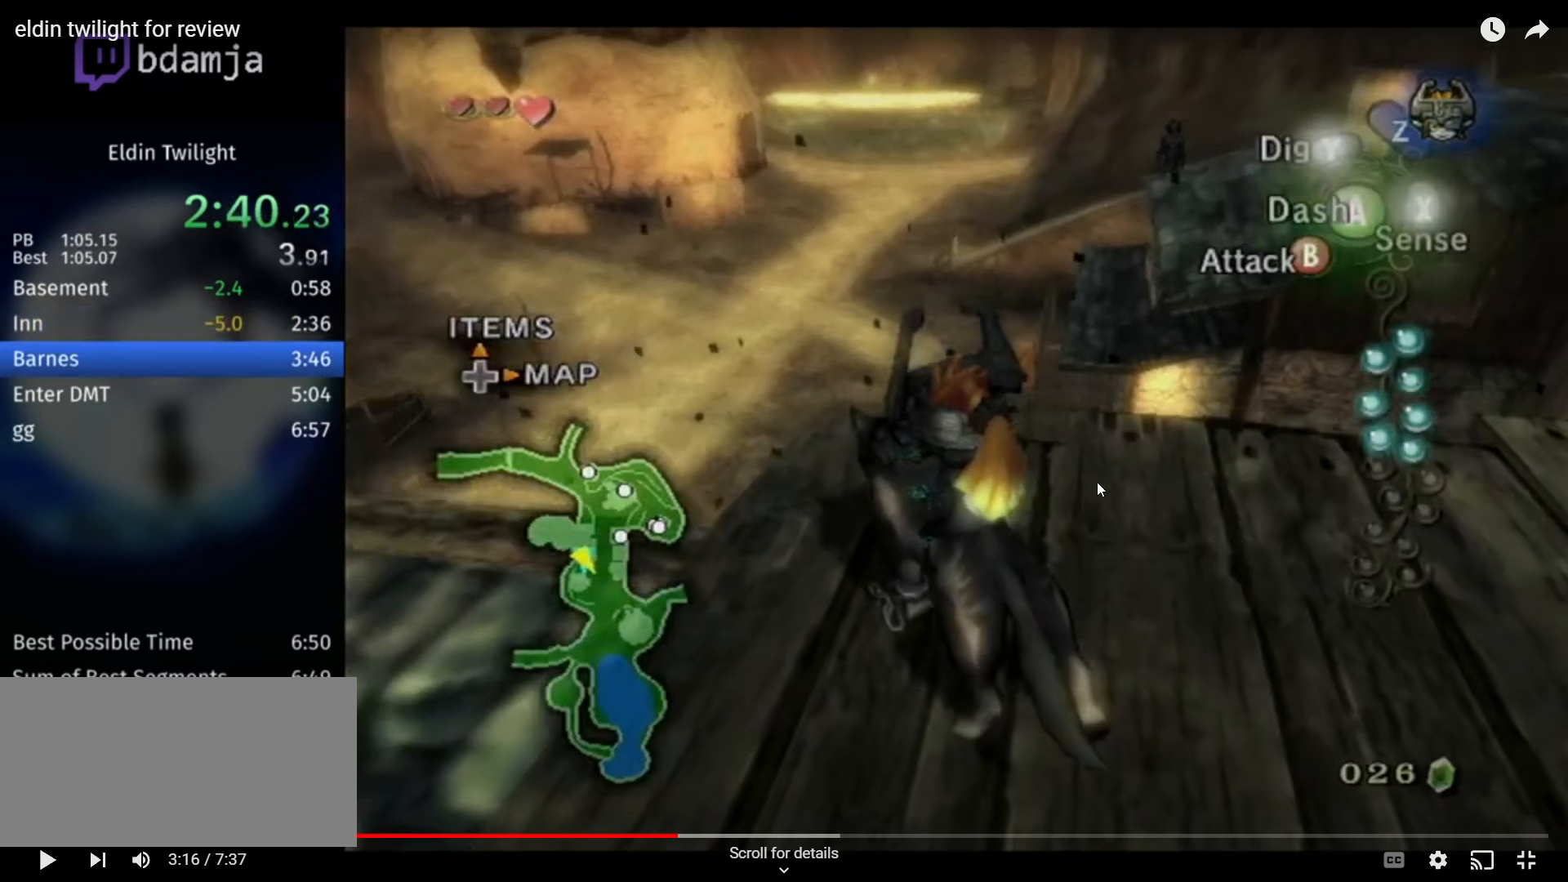
{"buttons": [], "left_stick": "up-left", "right_stick": "center", "events": []}
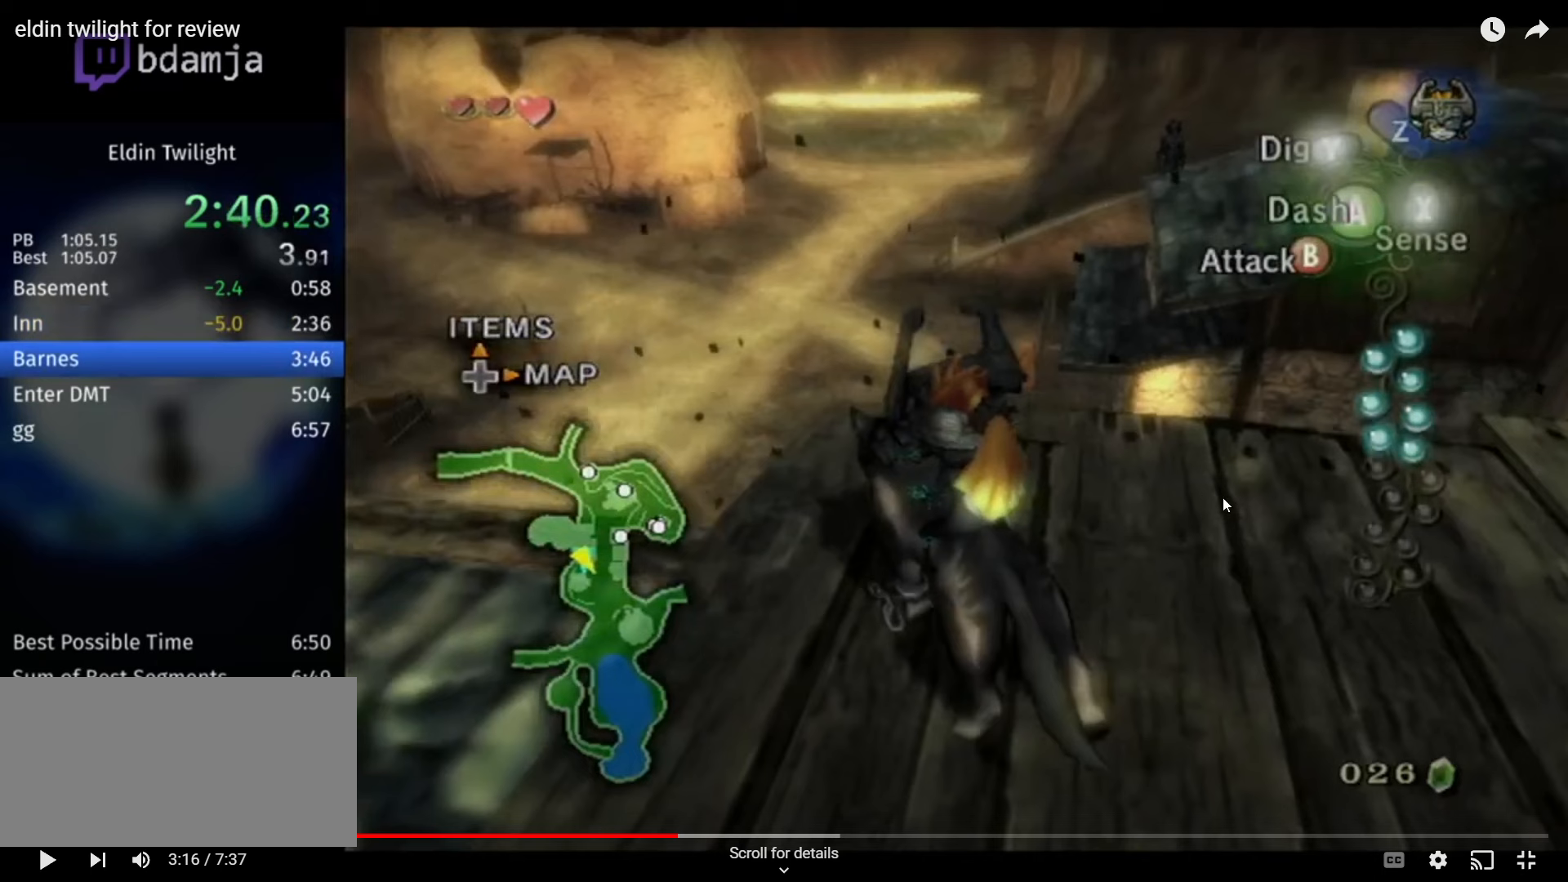
{"buttons": [], "left_stick": "up-left", "right_stick": "center", "events": []}
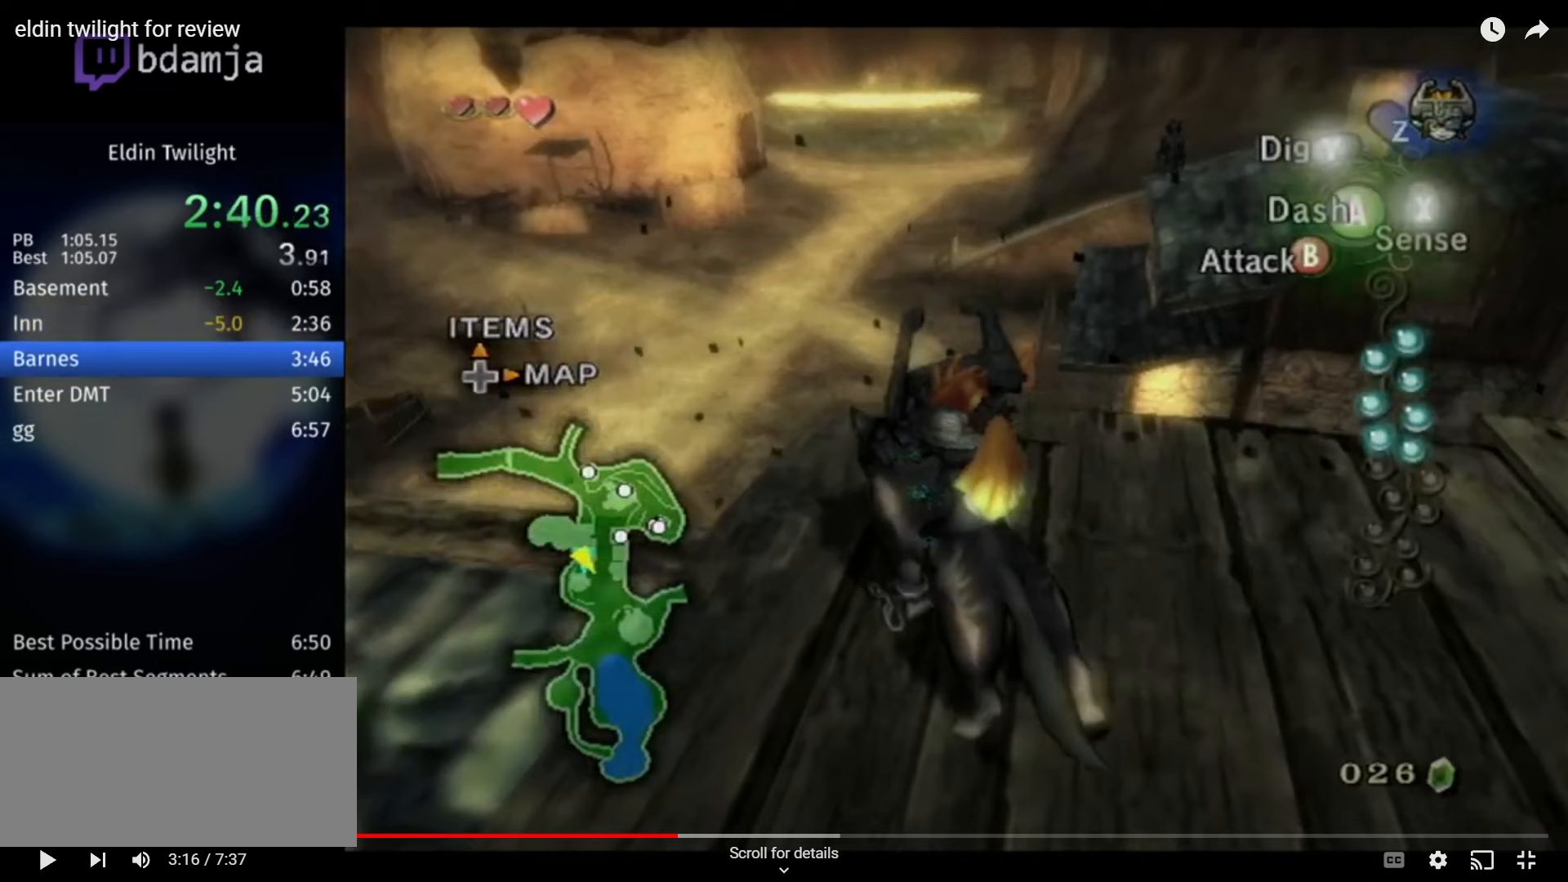
{"buttons": [], "left_stick": "up-left", "right_stick": "center", "events": []}
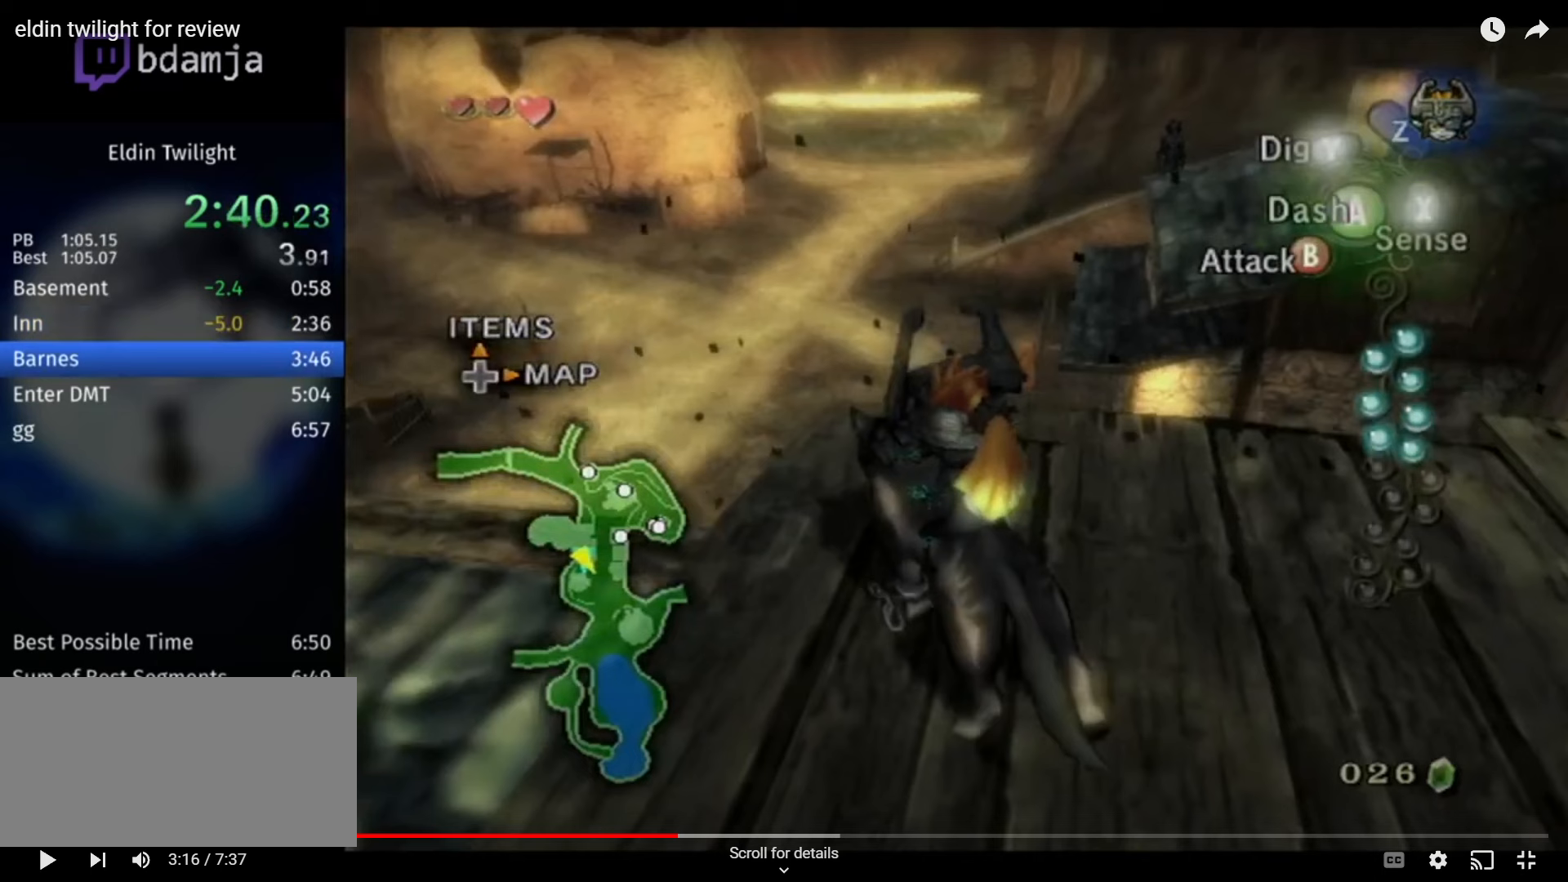
{"buttons": [], "left_stick": "up-left", "right_stick": "center", "events": []}
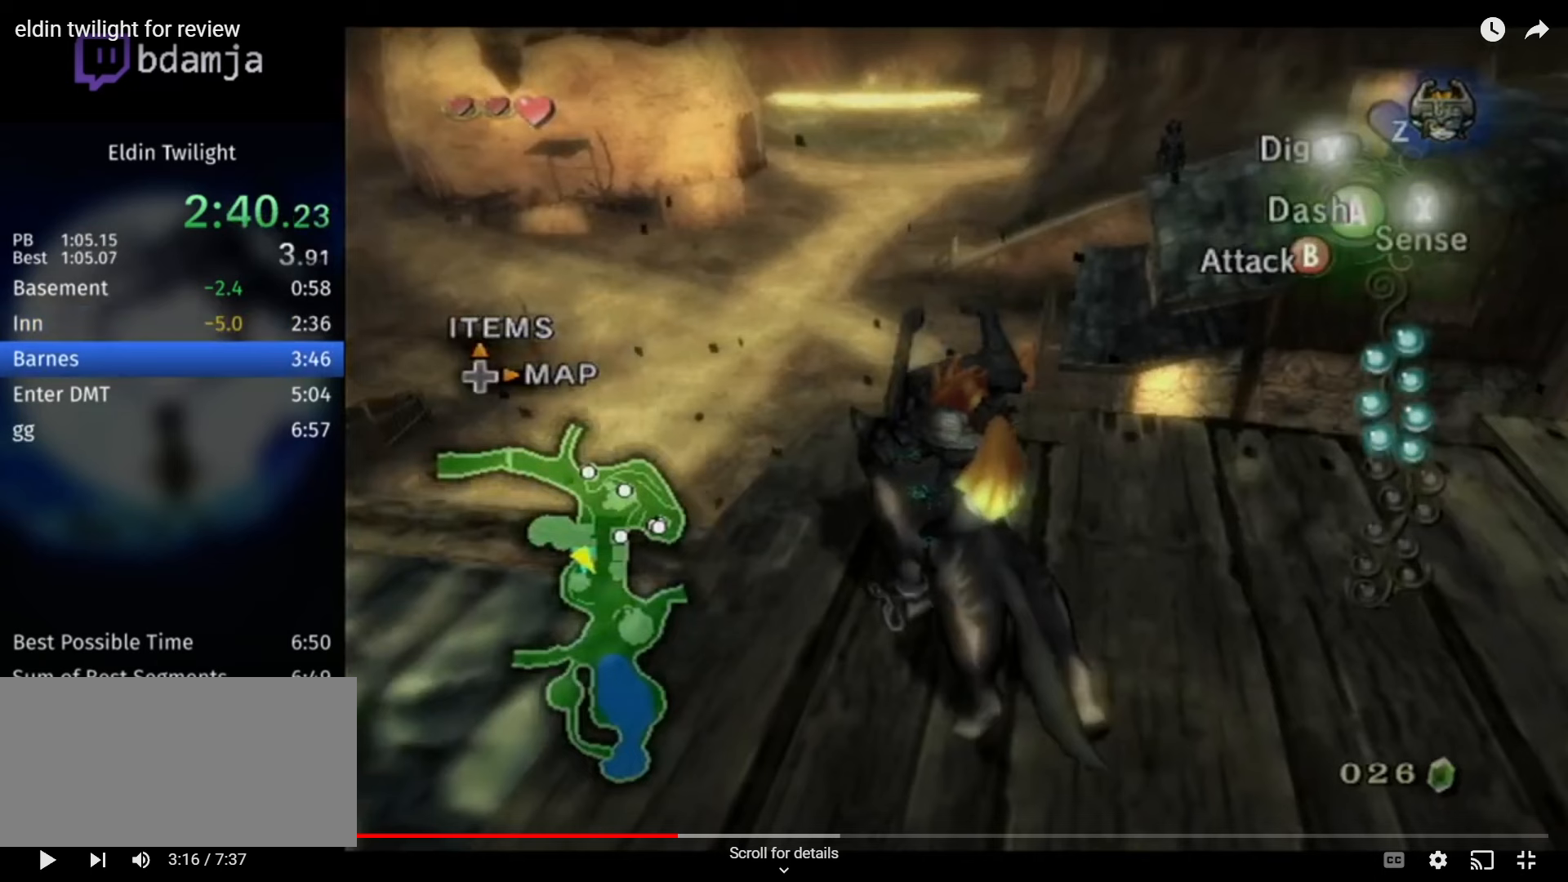
{"buttons": [], "left_stick": "up-left", "right_stick": "center", "events": []}
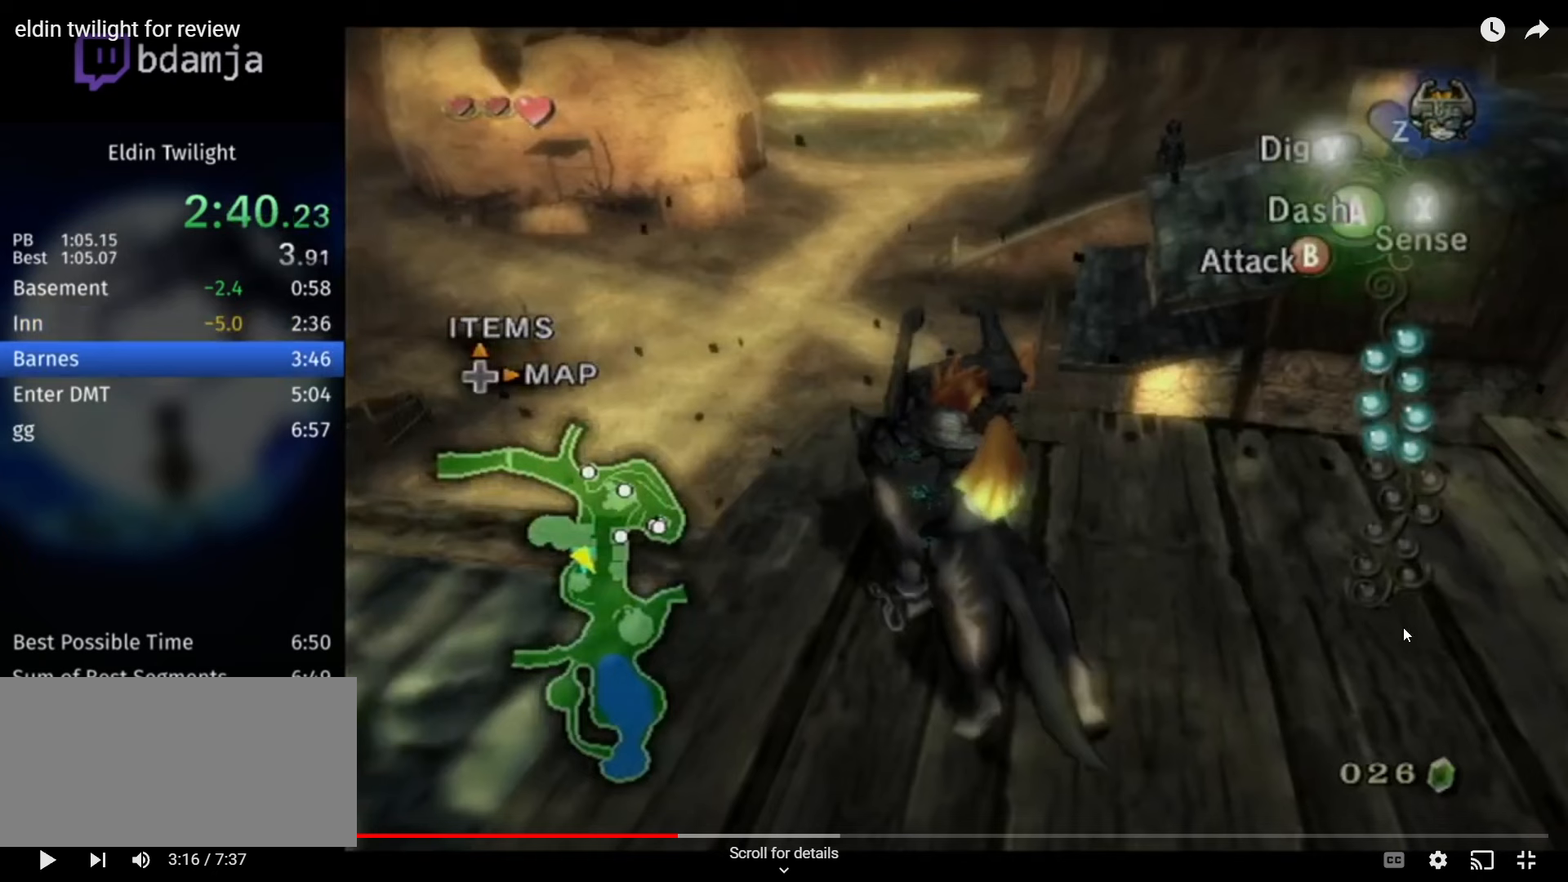
{"buttons": [], "left_stick": "up-left", "right_stick": "center", "events": []}
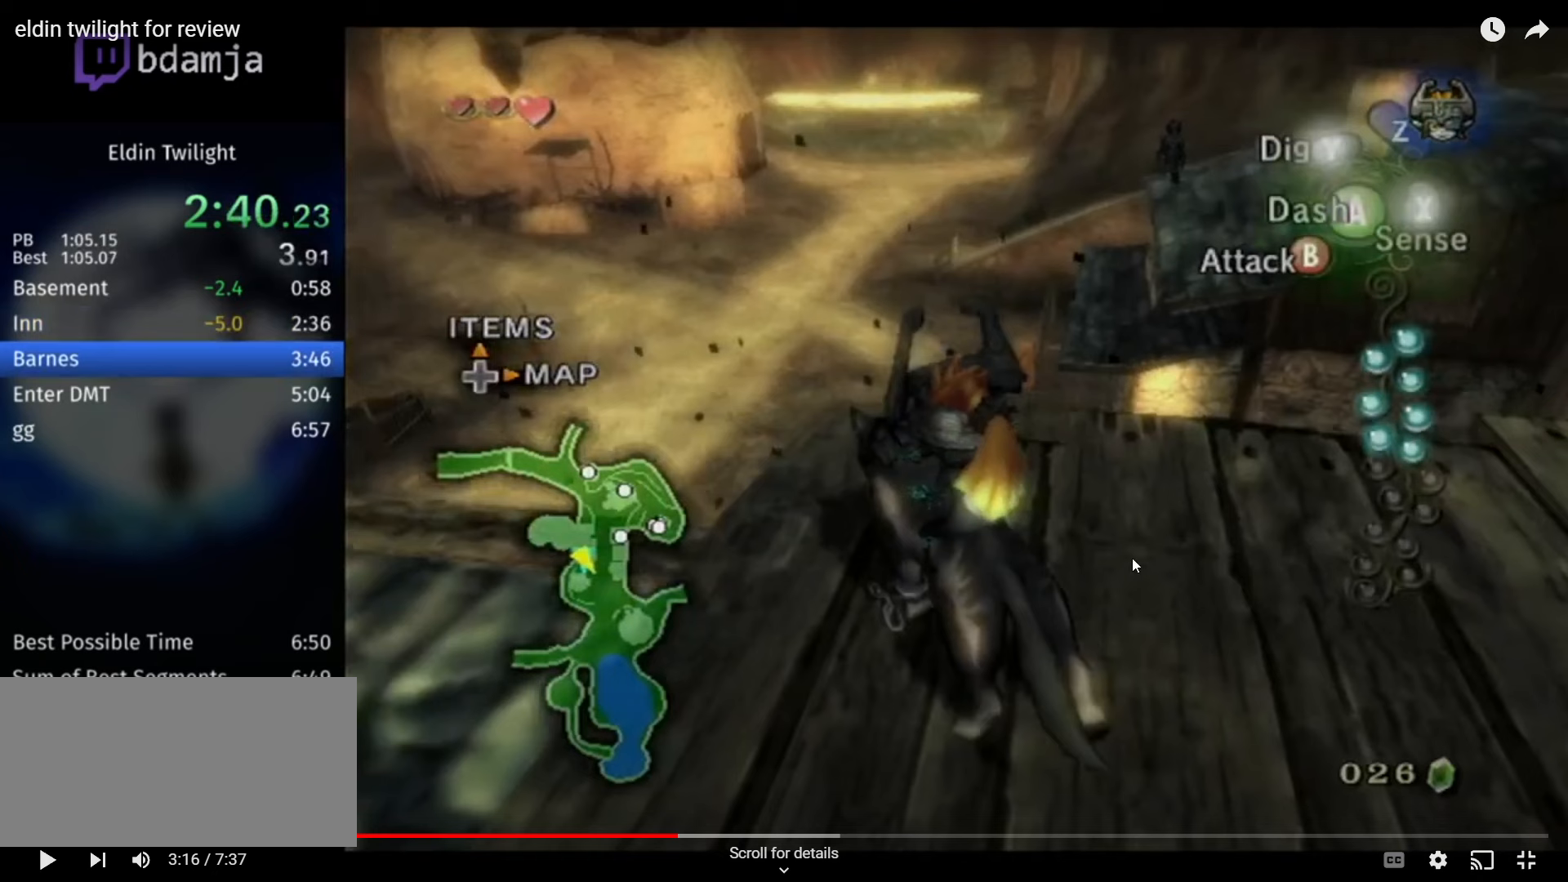
{"buttons": [], "left_stick": "up-left", "right_stick": "center", "events": []}
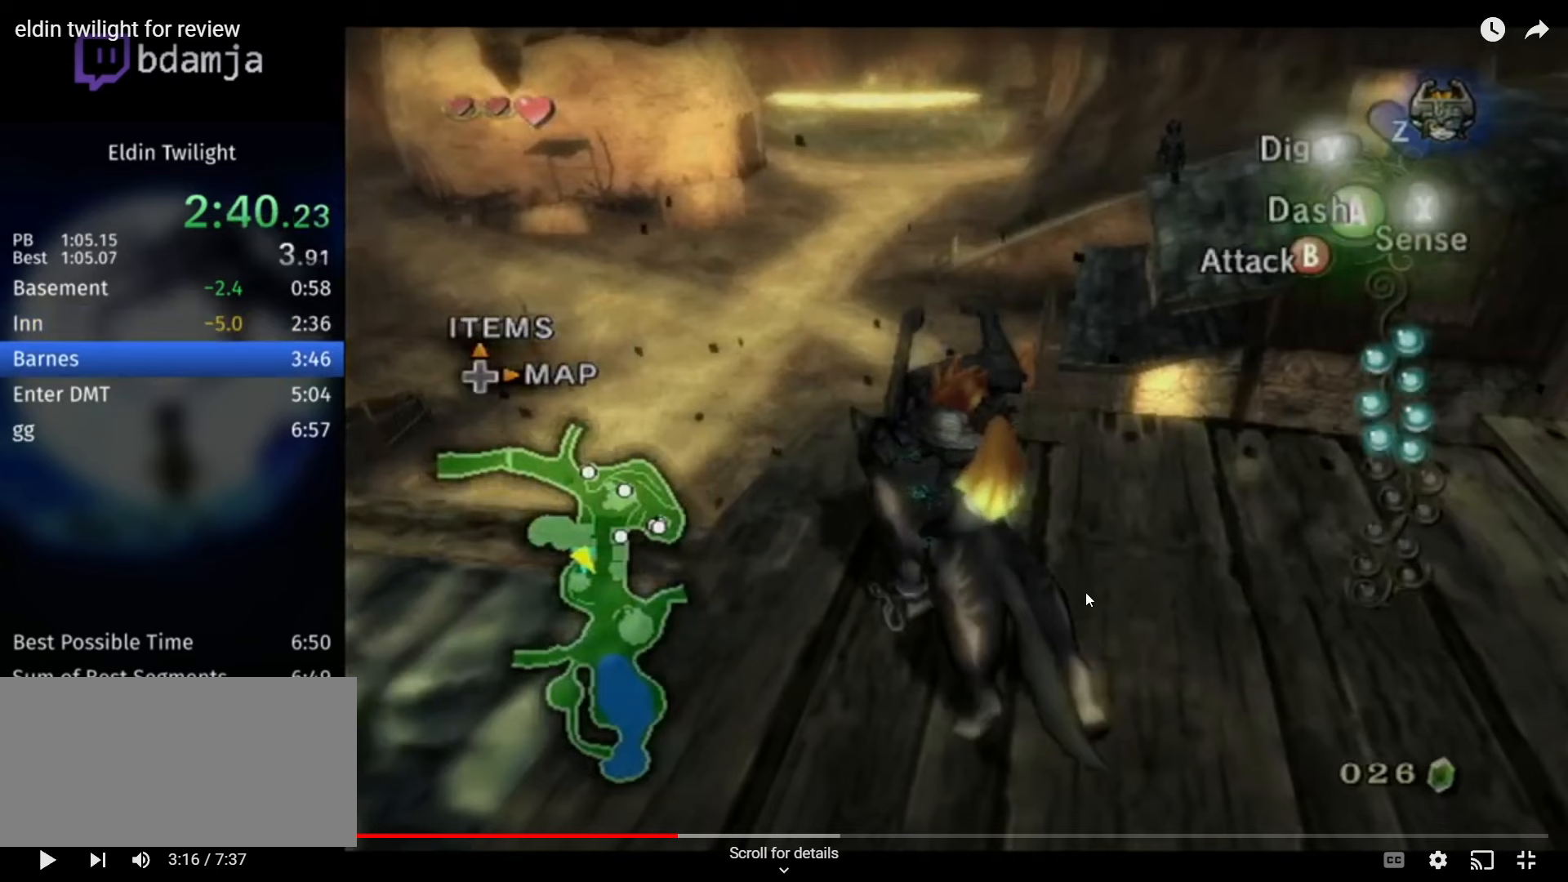
{"buttons": [], "left_stick": "up-left", "right_stick": "center", "events": []}
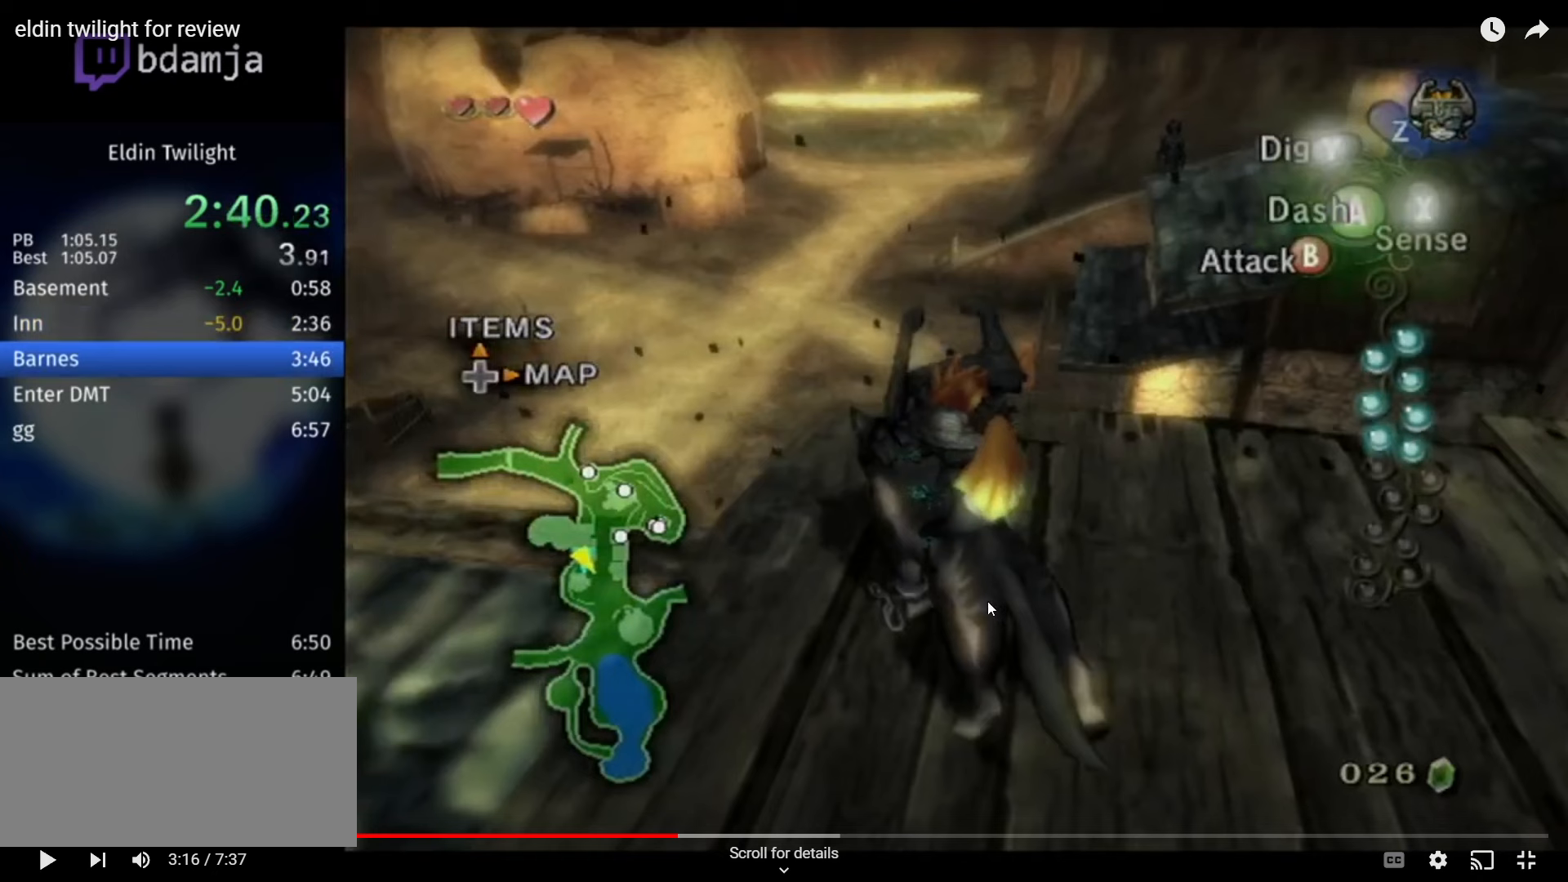
{"buttons": [], "left_stick": "up-left", "right_stick": "center", "events": []}
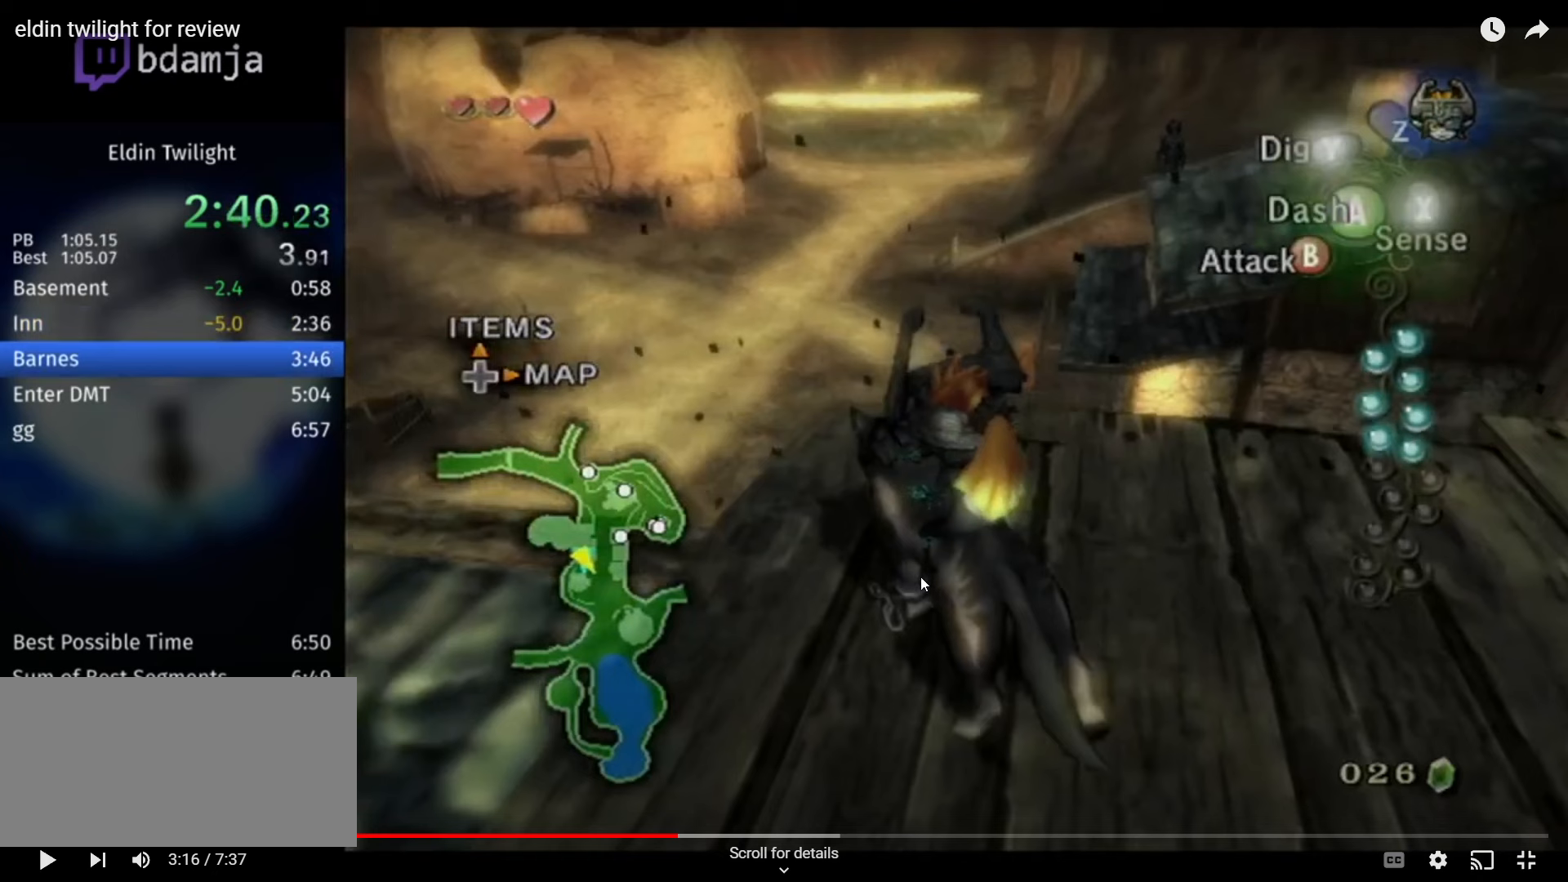
{"buttons": [], "left_stick": "up-left", "right_stick": "center", "events": []}
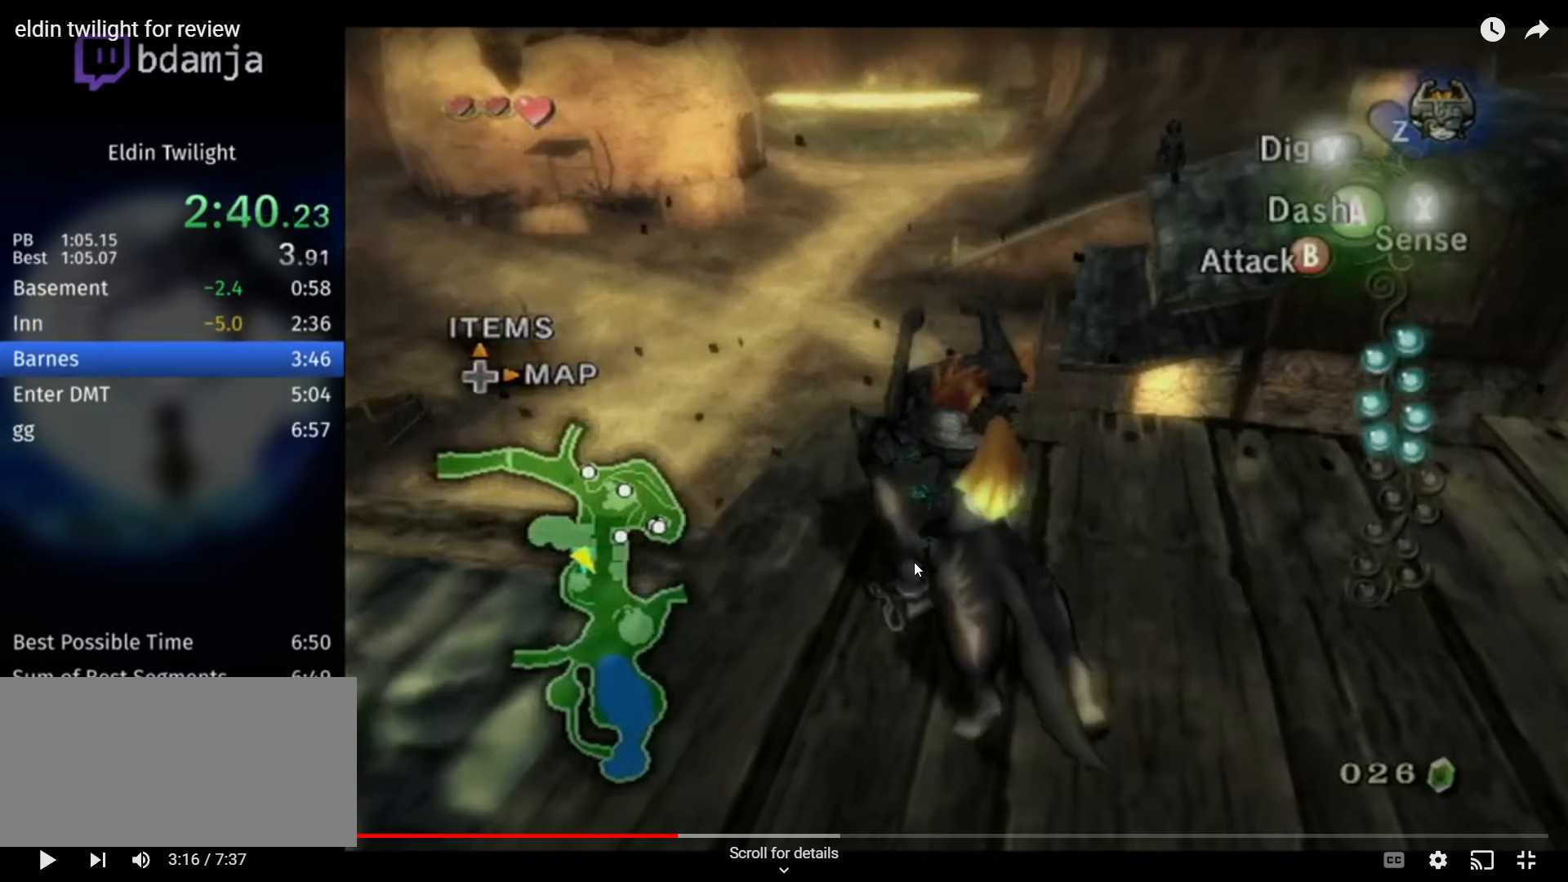
{"buttons": [], "left_stick": "up-left", "right_stick": "center", "events": []}
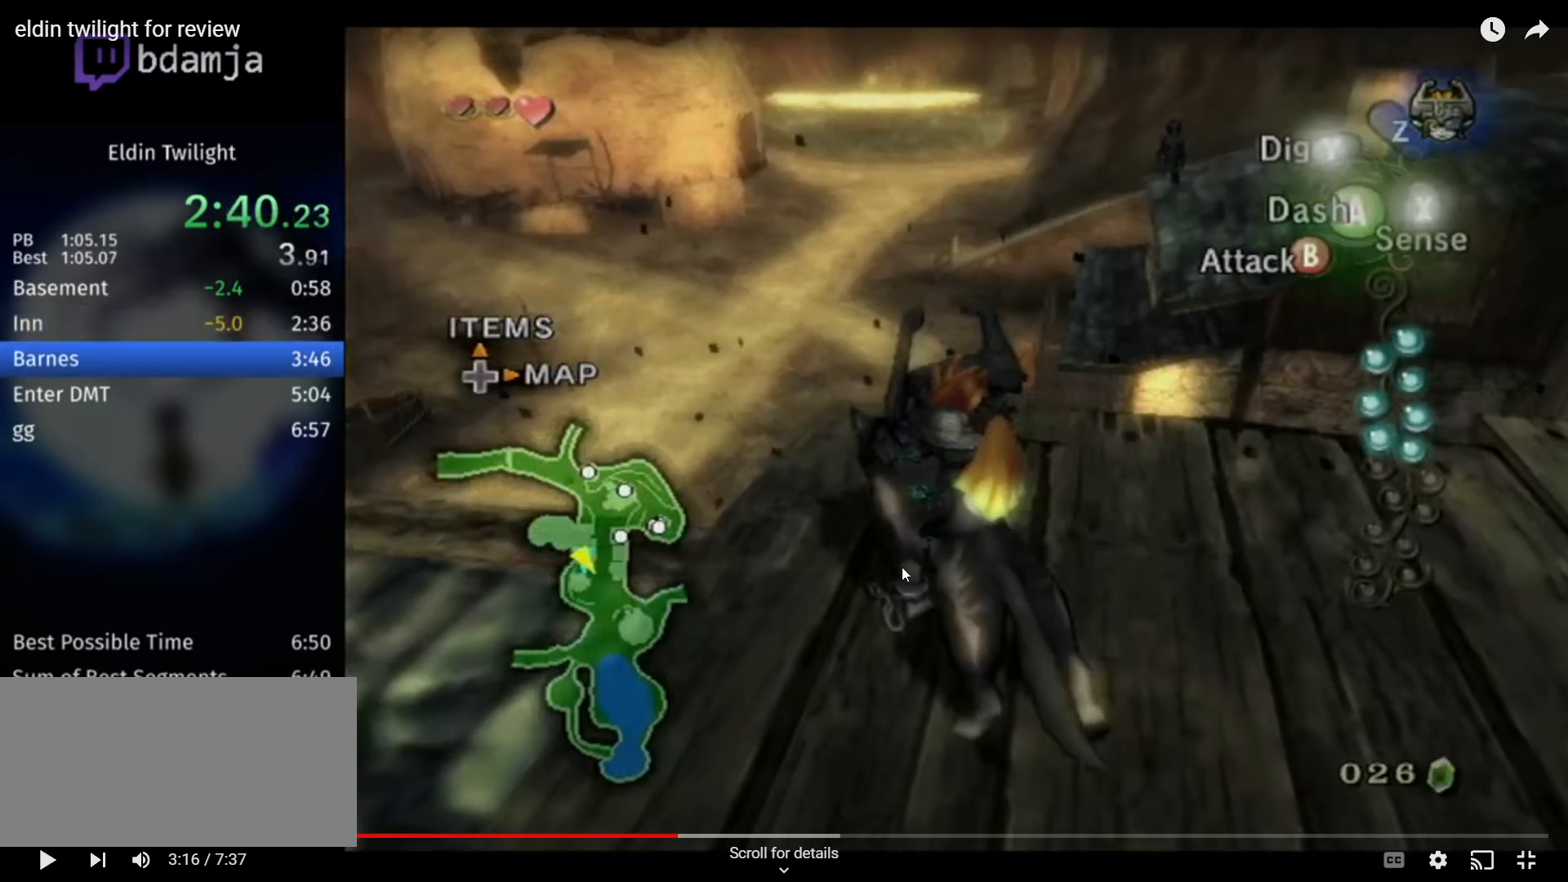
{"buttons": [], "left_stick": "up-left", "right_stick": "center", "events": []}
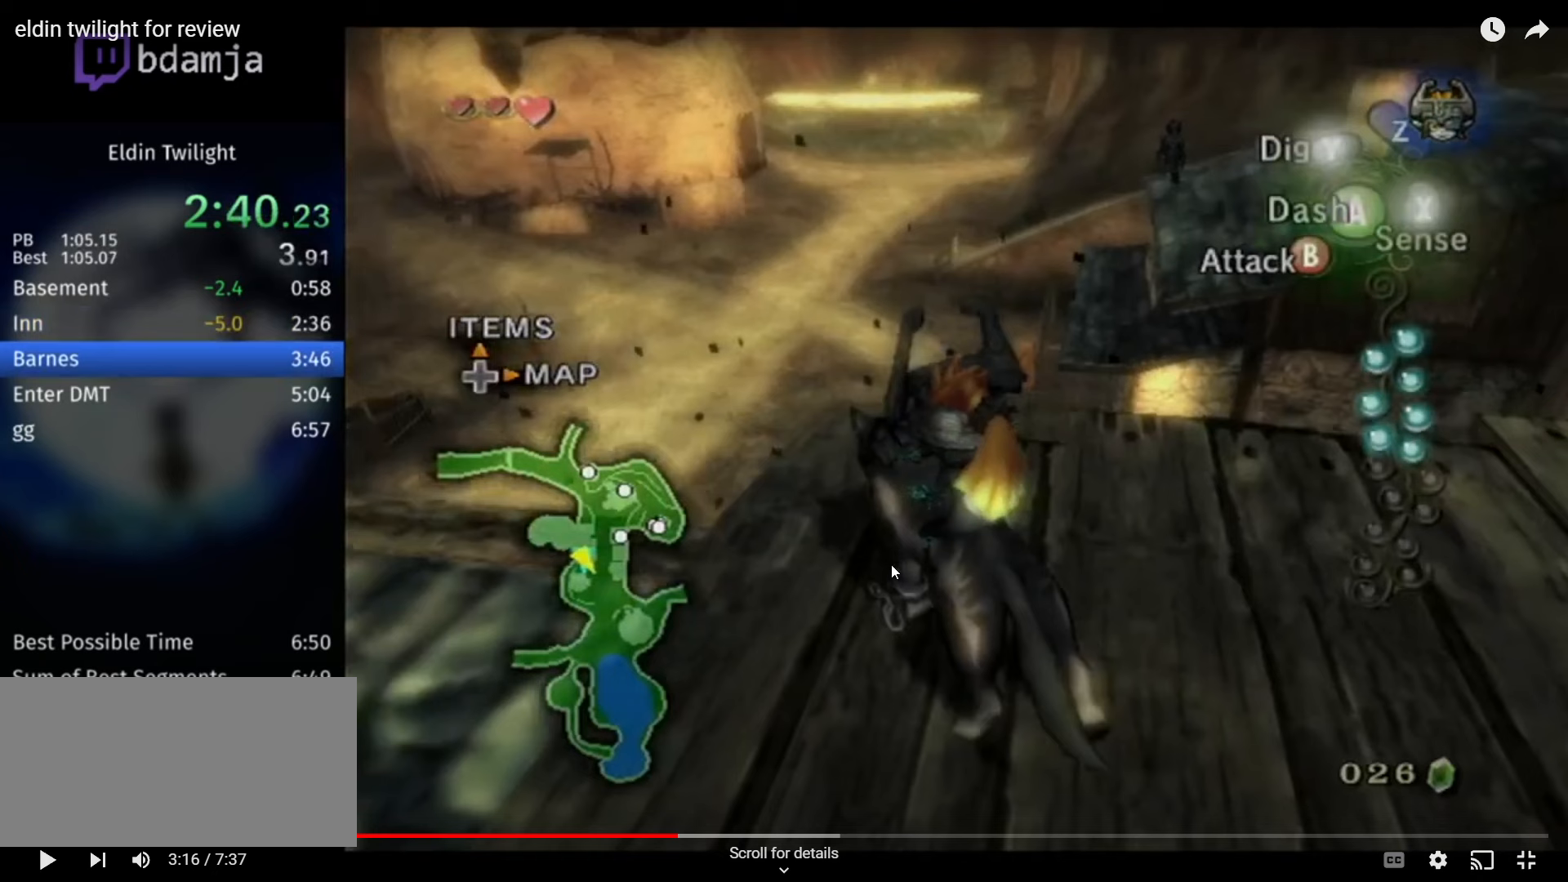
{"buttons": [], "left_stick": "up-left", "right_stick": "center", "events": []}
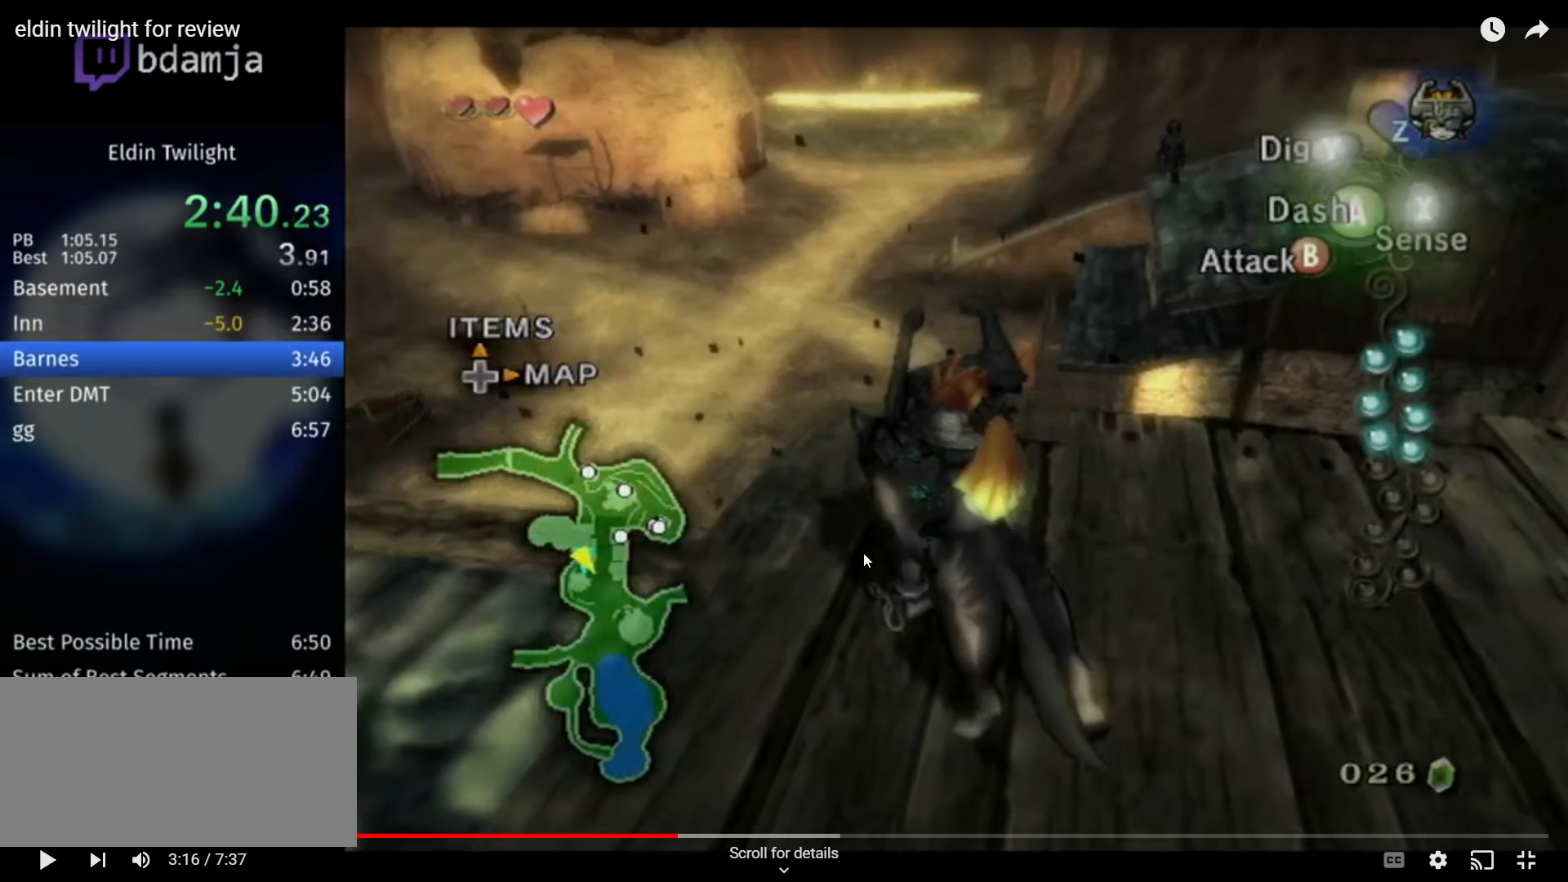
{"buttons": [], "left_stick": "up-left", "right_stick": "center", "events": []}
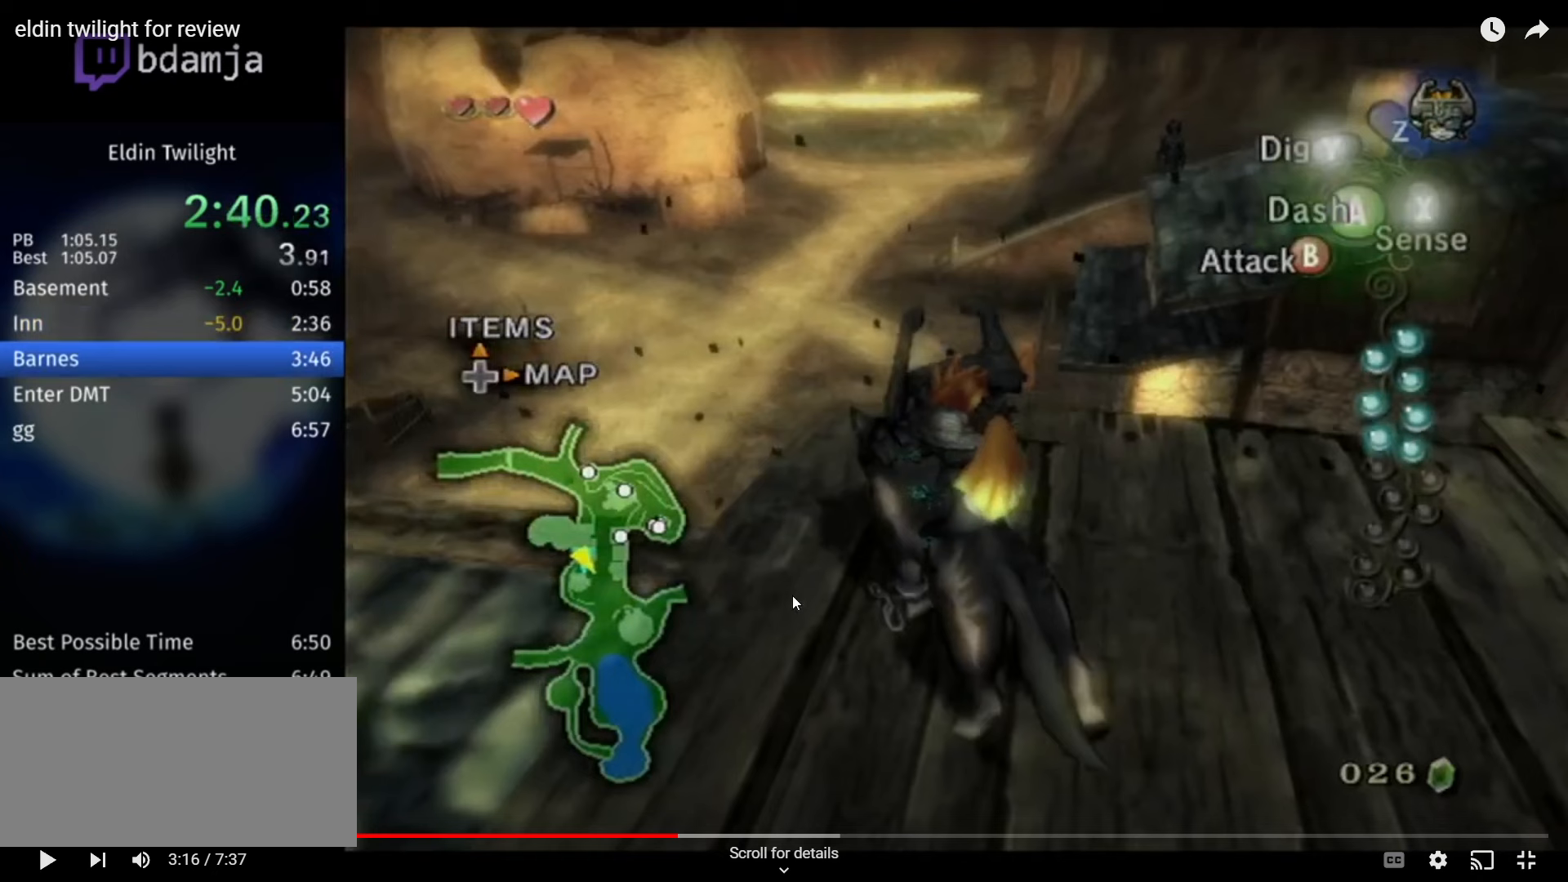
{"buttons": [], "left_stick": "up-left", "right_stick": "center", "events": []}
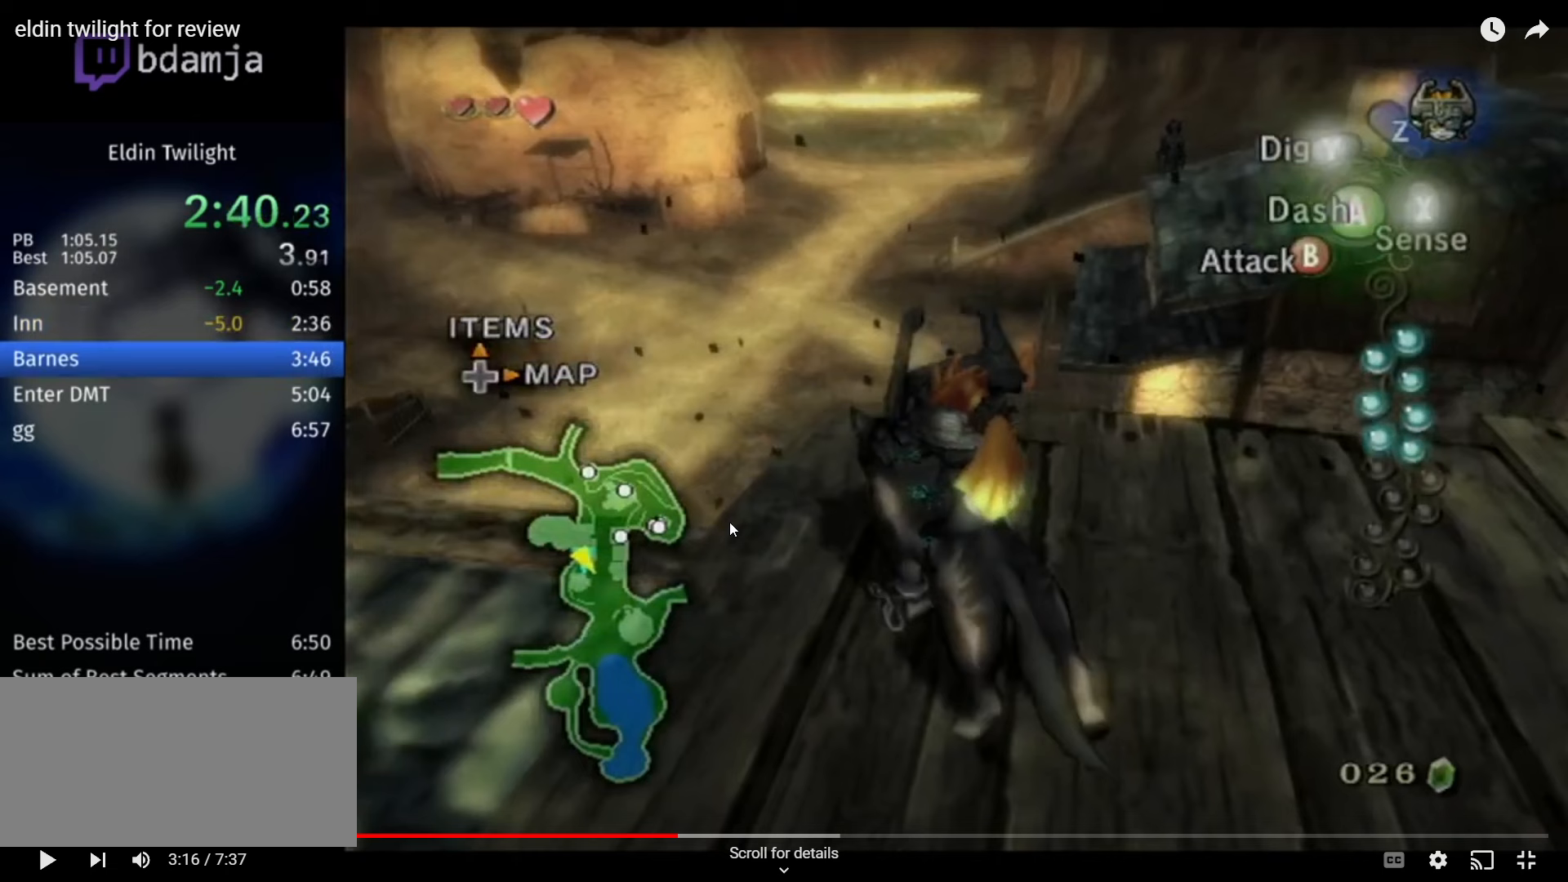
{"buttons": [], "left_stick": "up-left", "right_stick": "center", "events": []}
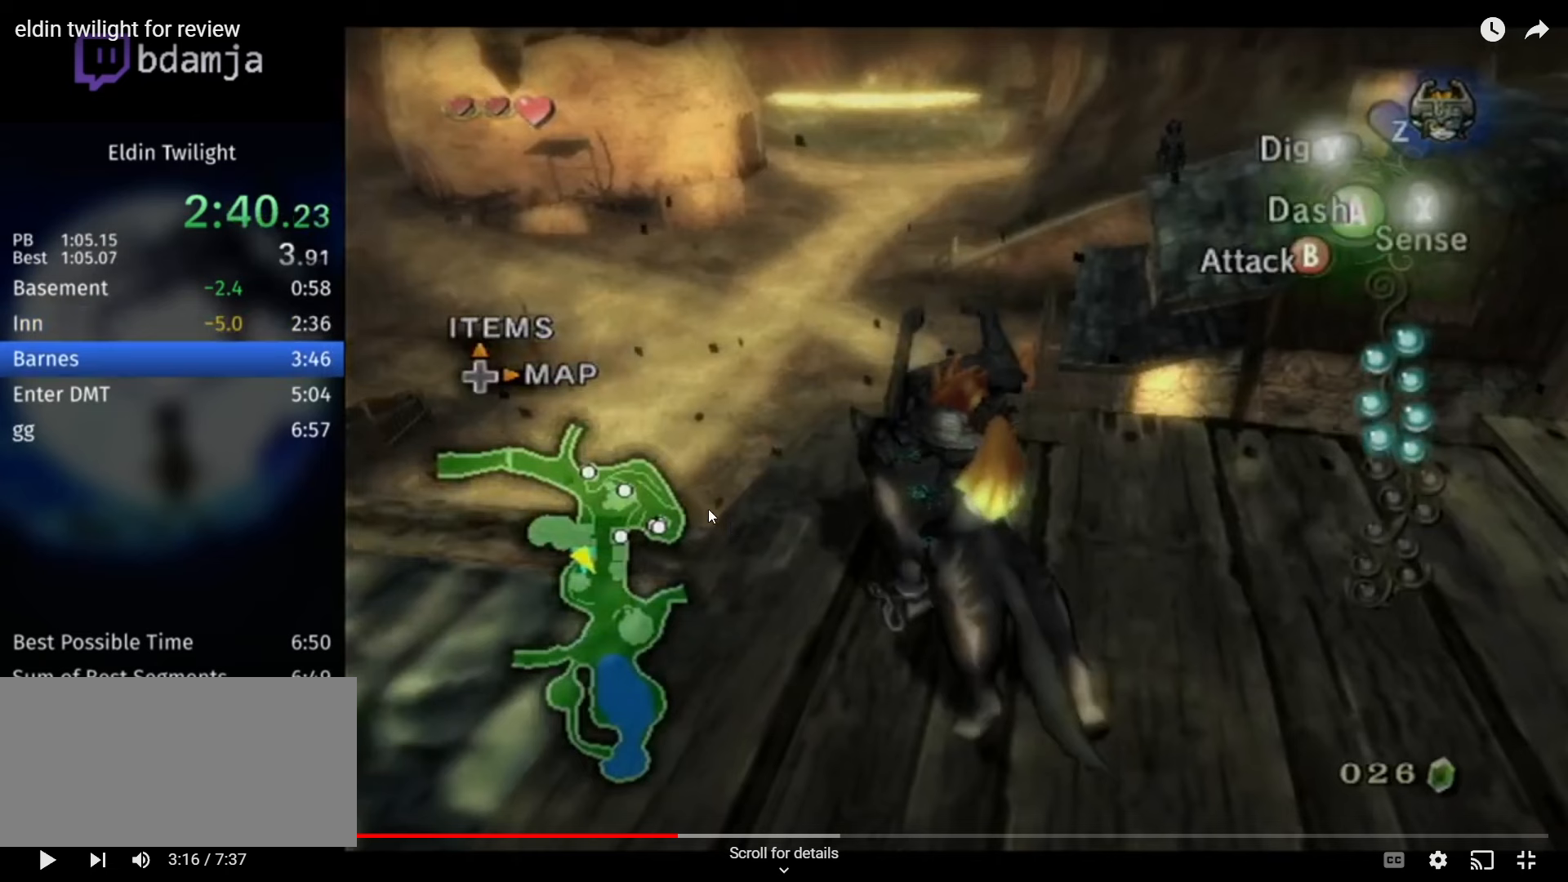
{"buttons": [], "left_stick": "up-left", "right_stick": "center", "events": []}
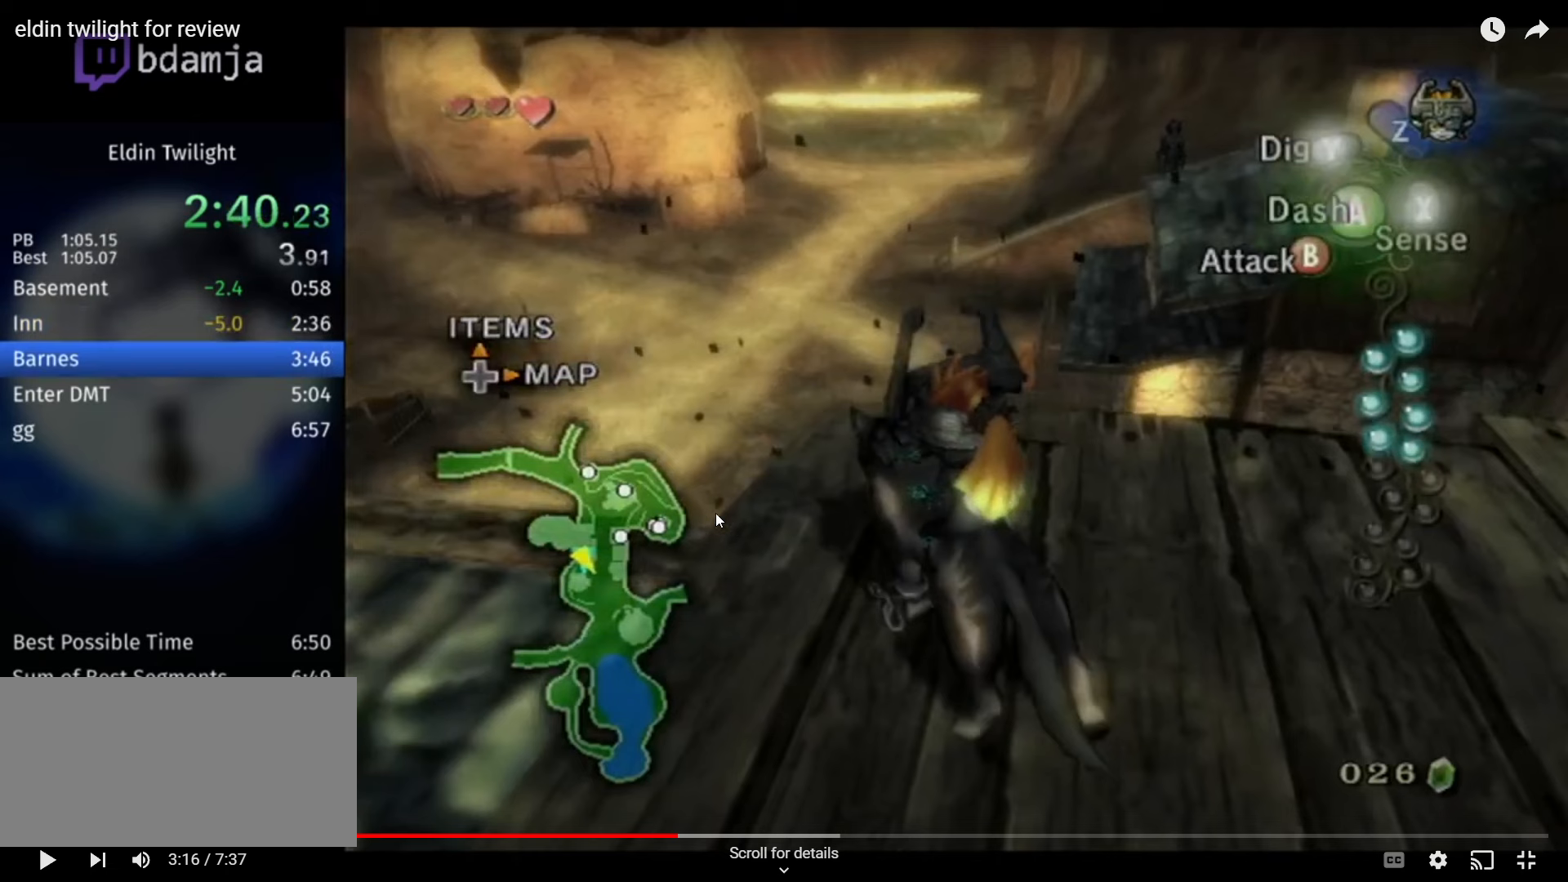
{"buttons": [], "left_stick": "up-left", "right_stick": "center", "events": []}
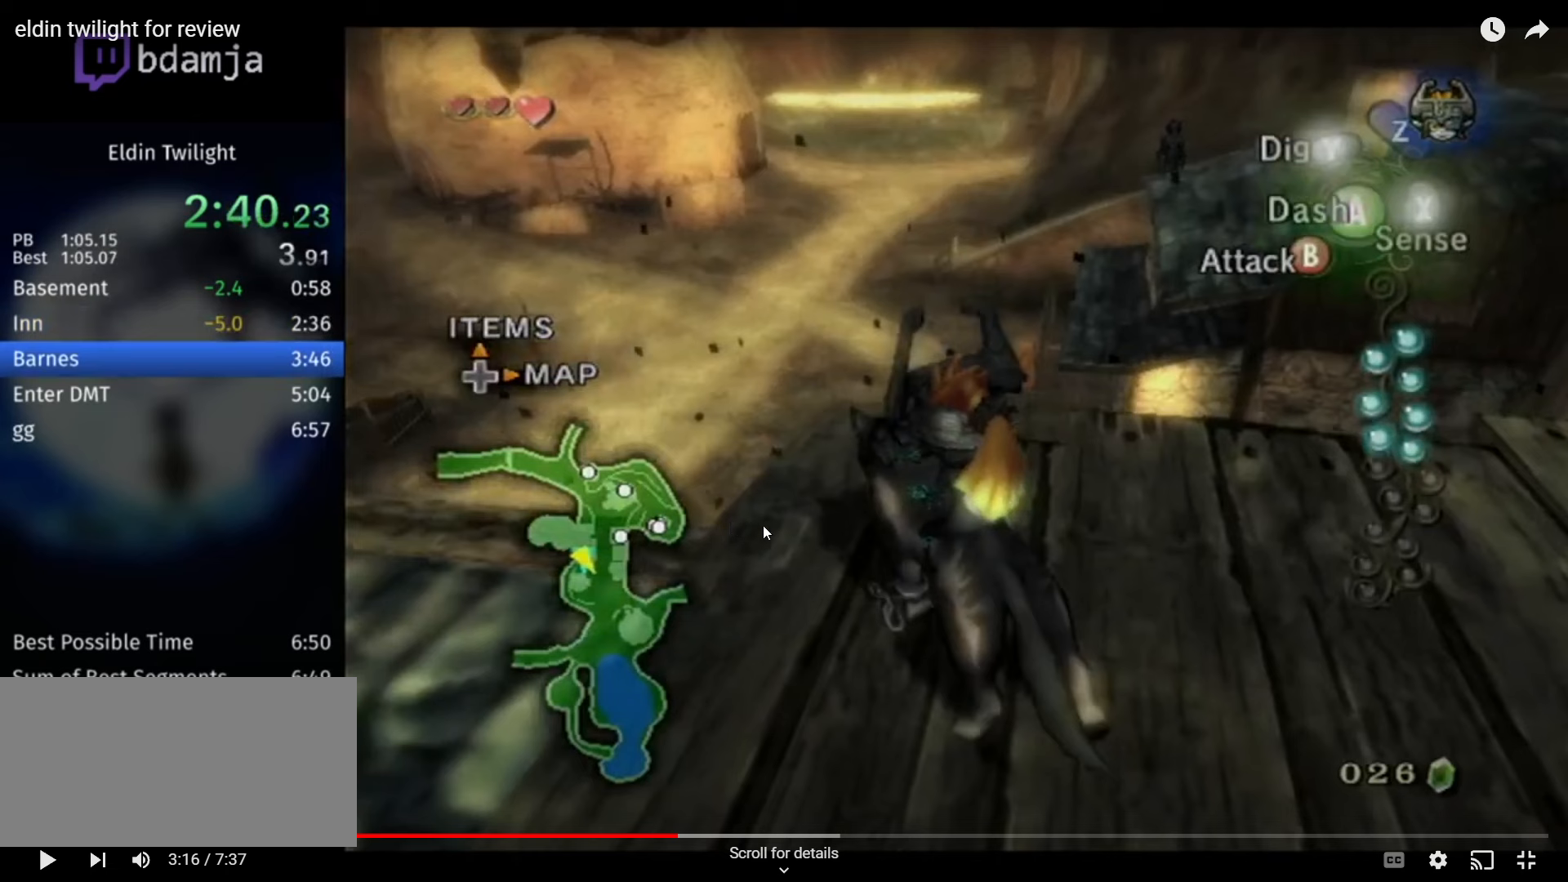
{"buttons": [], "left_stick": "up-left", "right_stick": "center", "events": []}
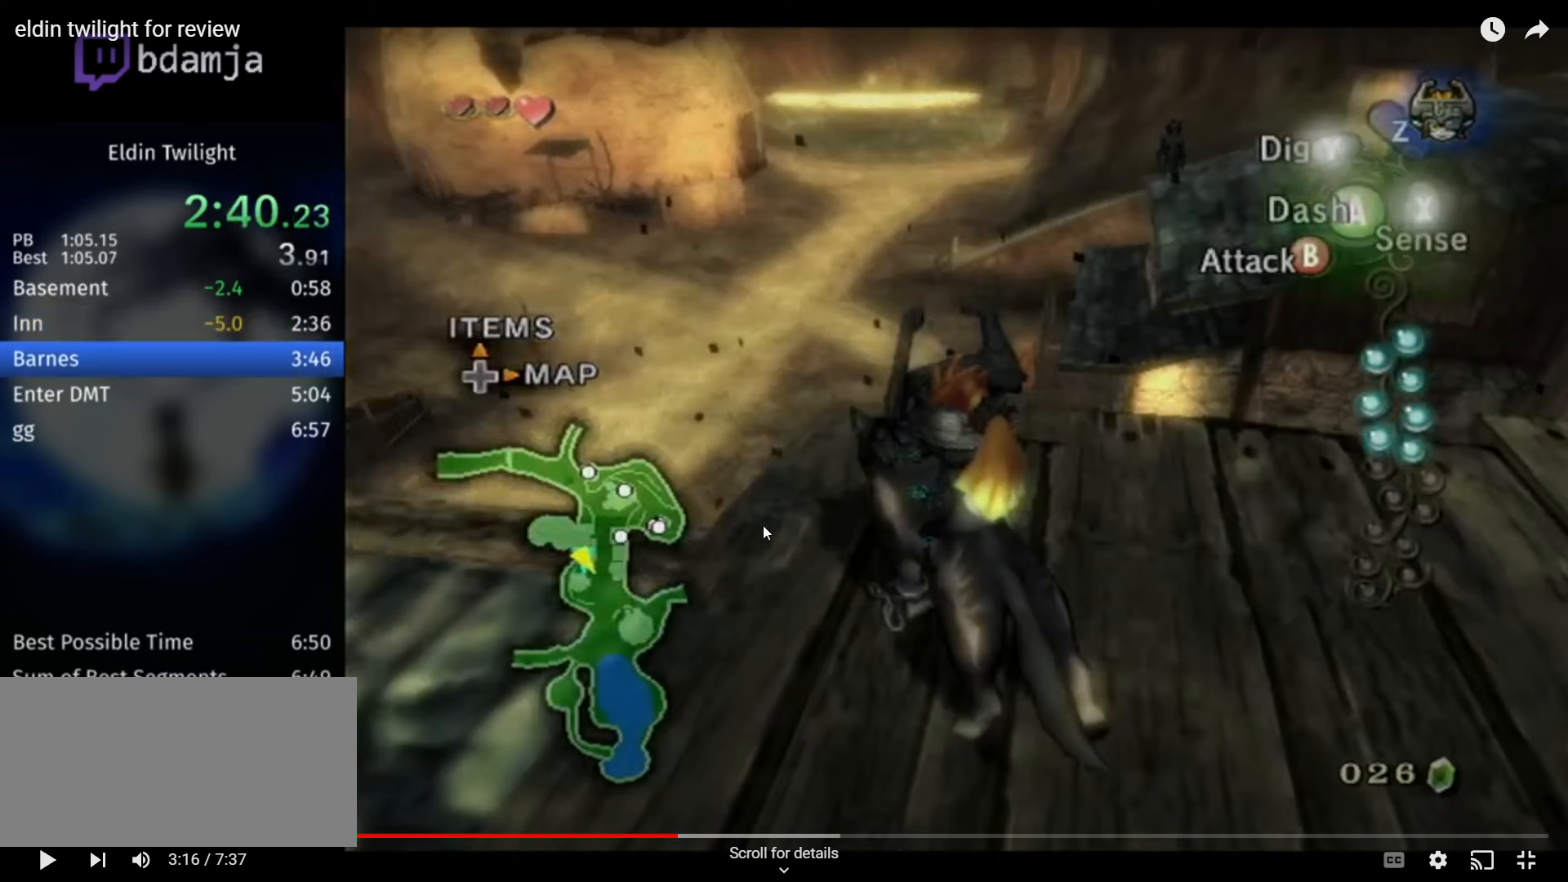
{"buttons": [], "left_stick": "up-left", "right_stick": "center", "events": []}
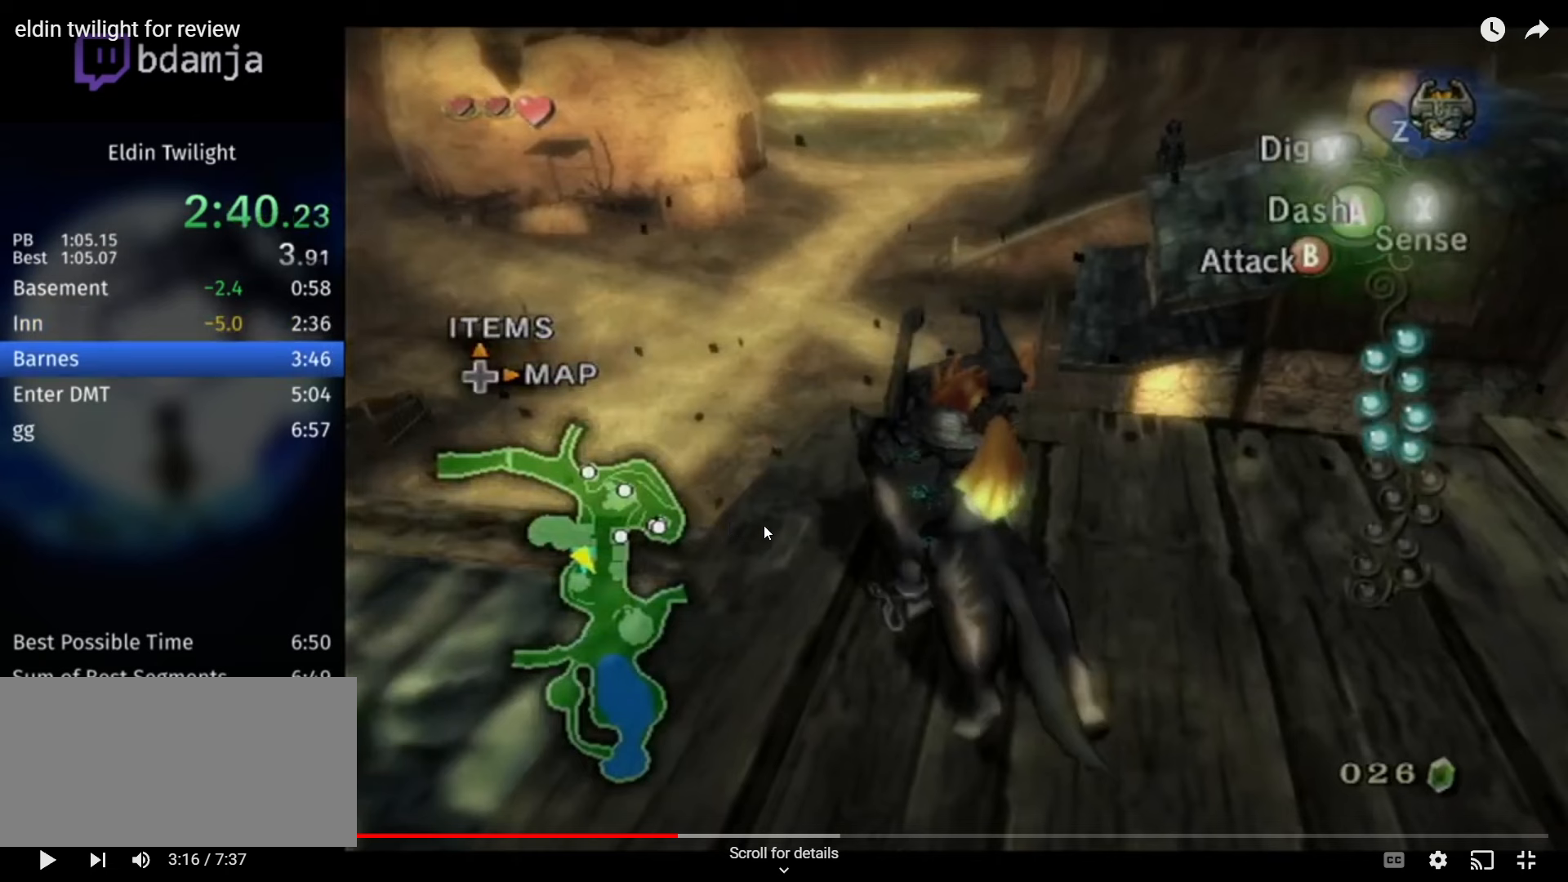
{"buttons": [], "left_stick": "up-left", "right_stick": "center", "events": []}
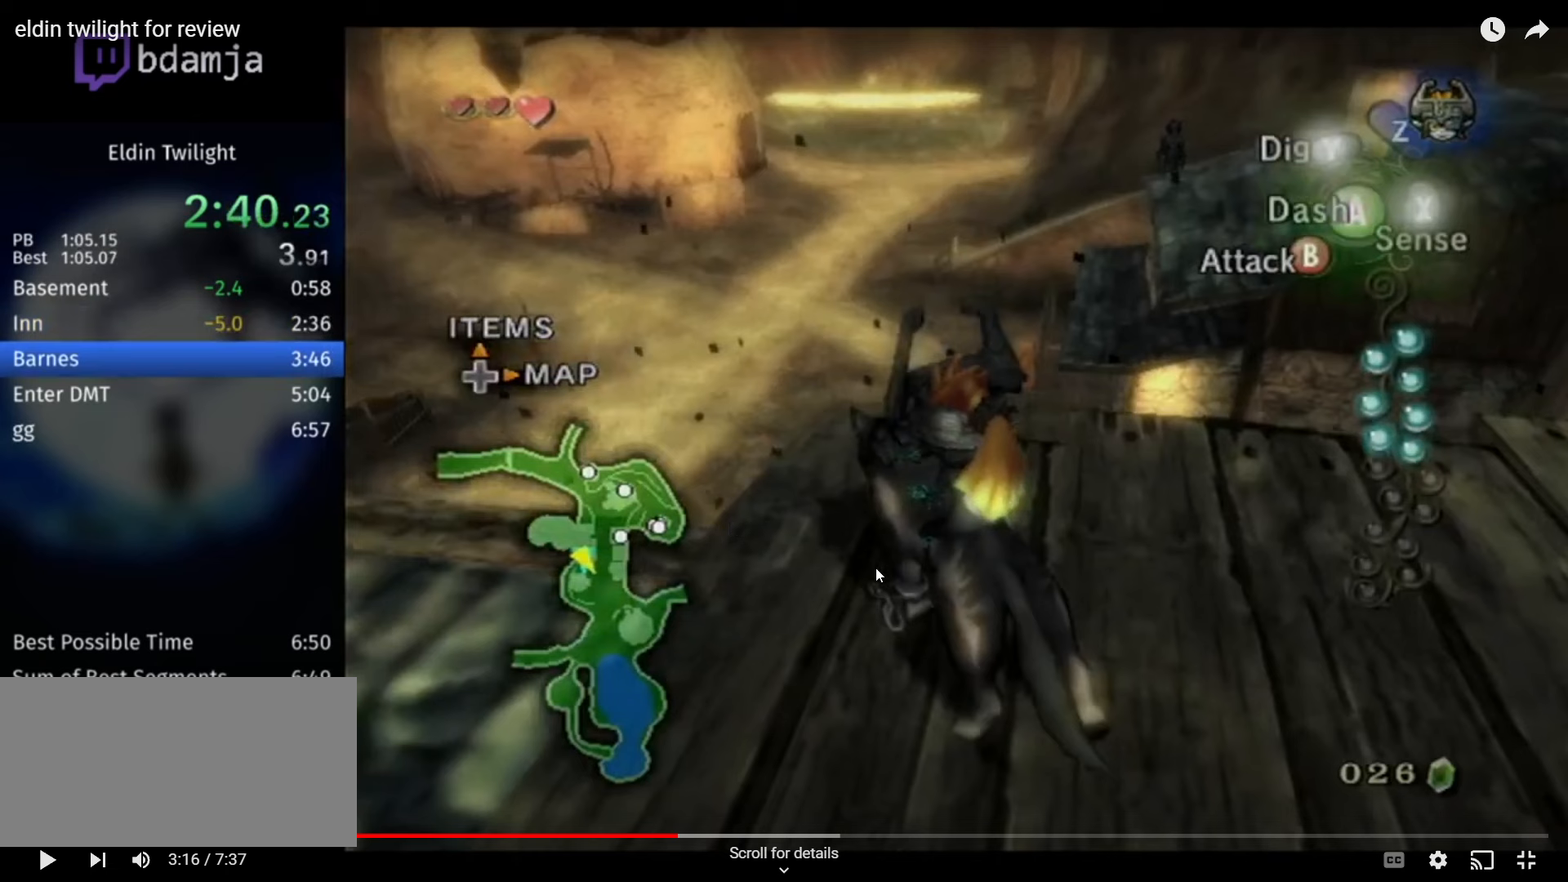
{"buttons": [], "left_stick": "up-left", "right_stick": "center", "events": []}
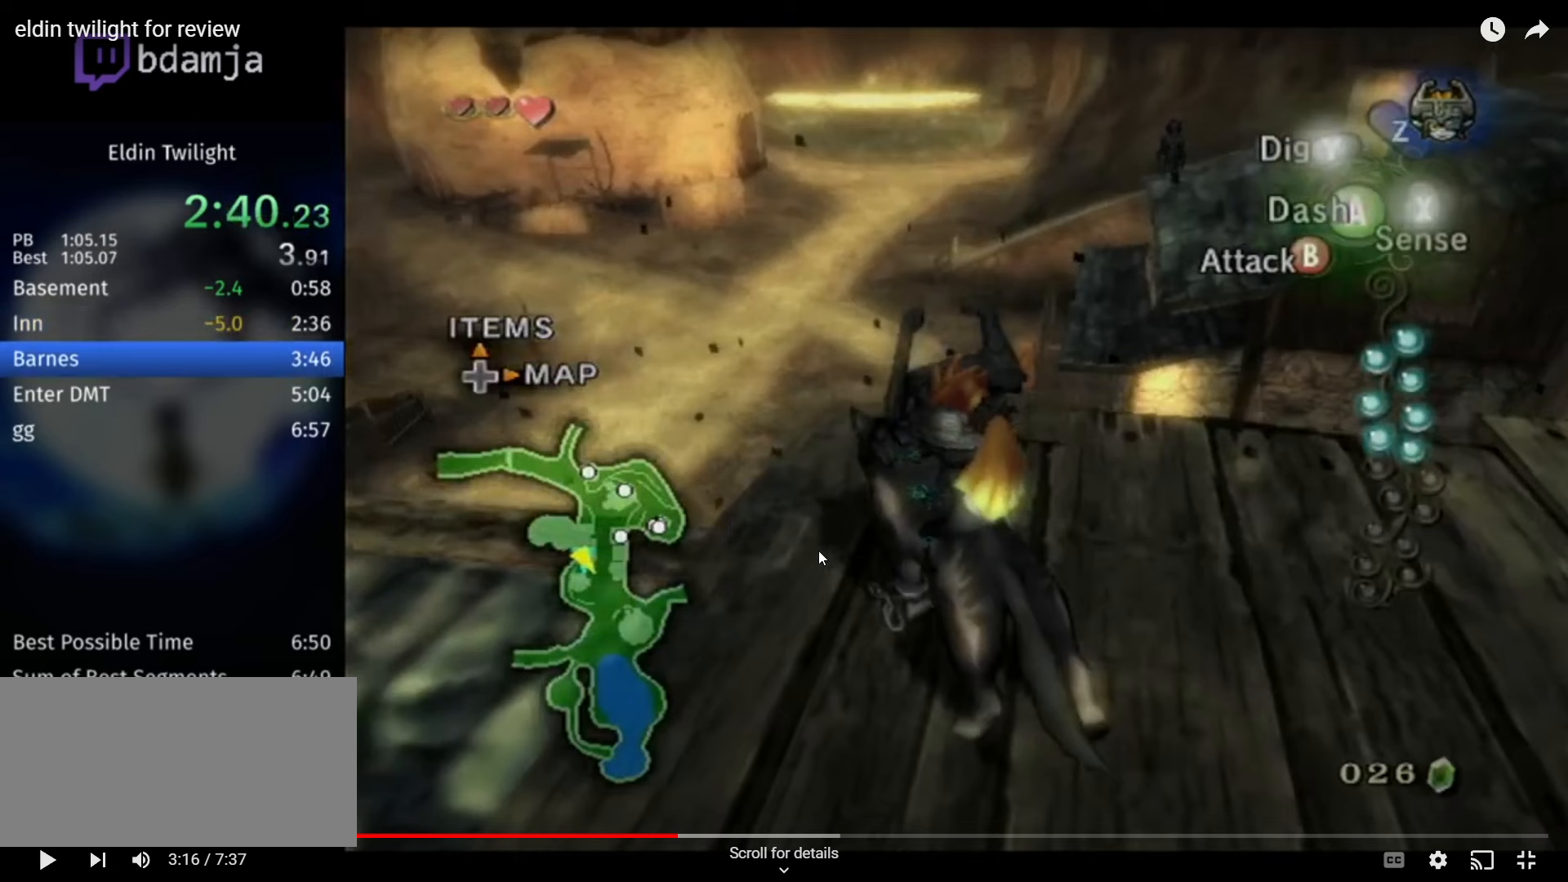
{"buttons": [], "left_stick": "up-left", "right_stick": "center", "events": []}
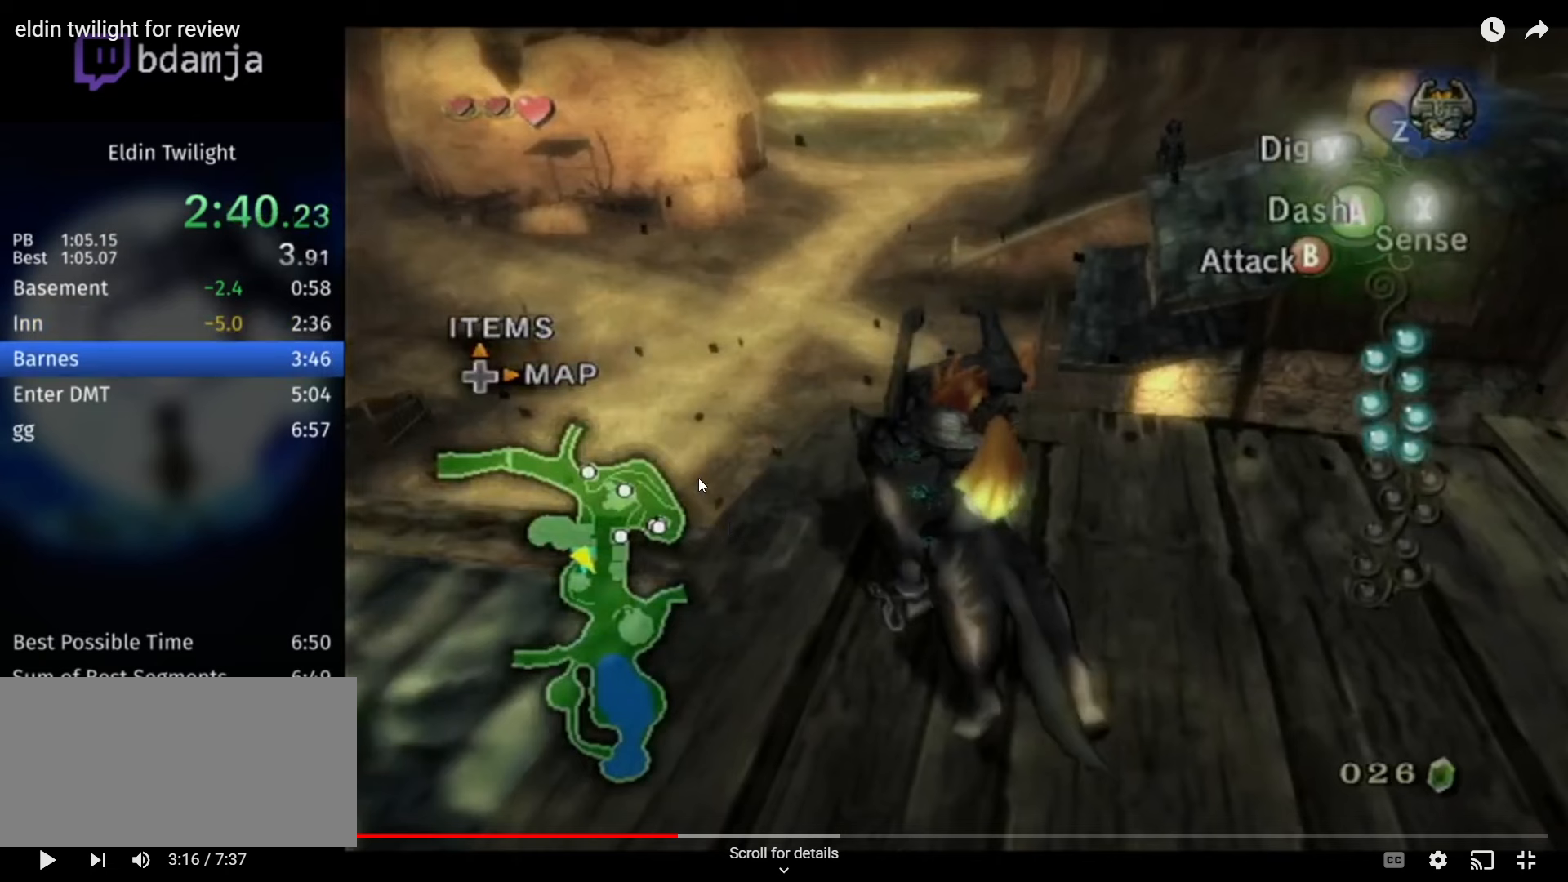
{"buttons": [], "left_stick": "up-left", "right_stick": "center", "events": []}
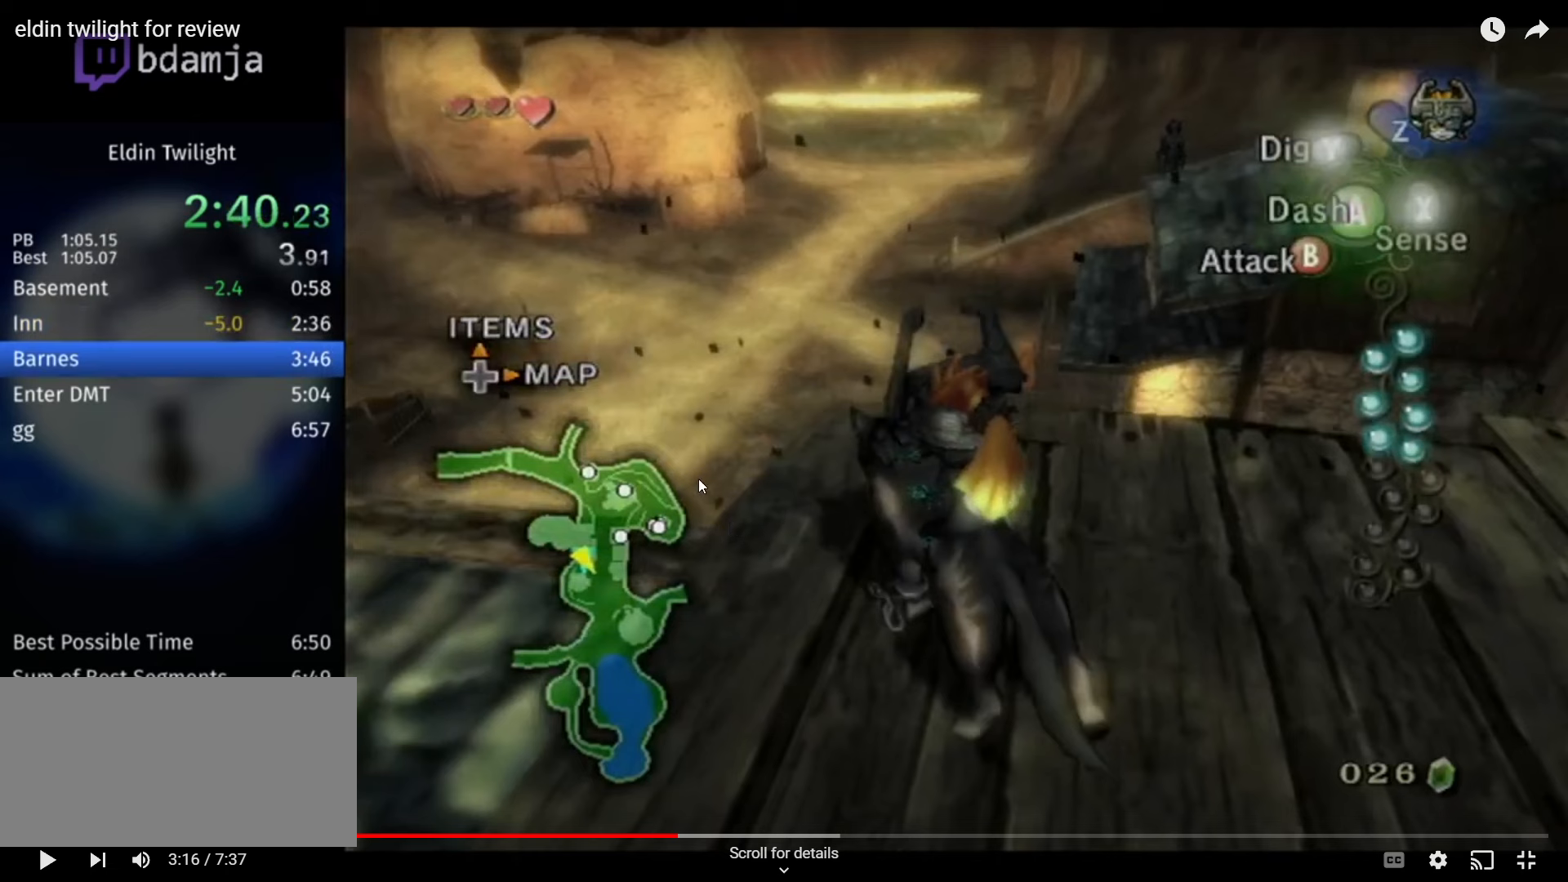
{"buttons": [], "left_stick": "up-left", "right_stick": "center", "events": []}
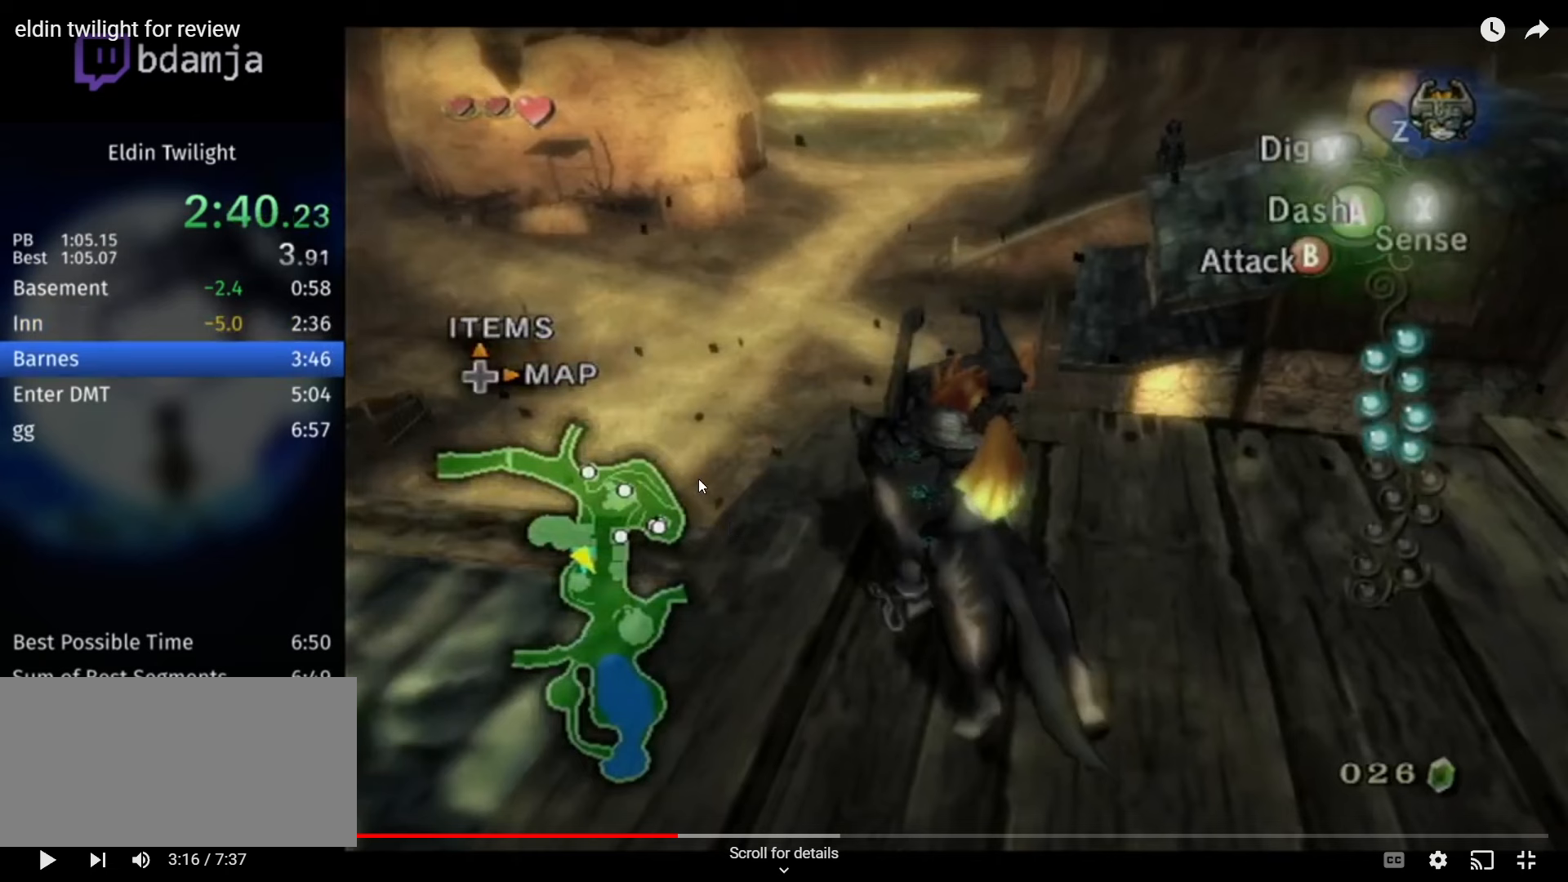
{"buttons": [], "left_stick": "up-left", "right_stick": "center", "events": []}
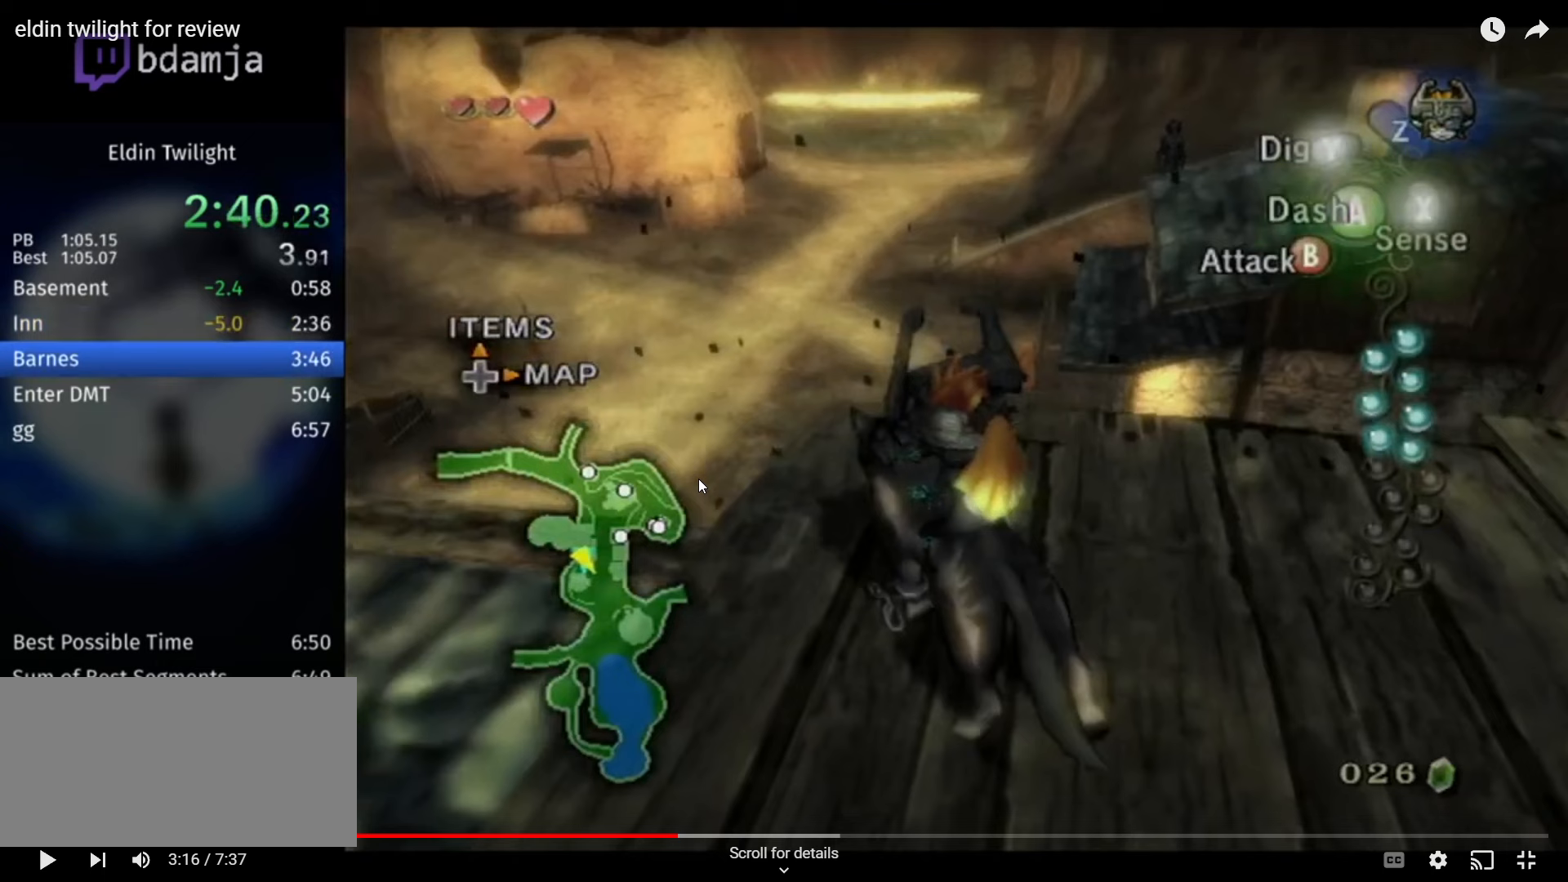
{"buttons": [], "left_stick": "up-left", "right_stick": "center", "events": []}
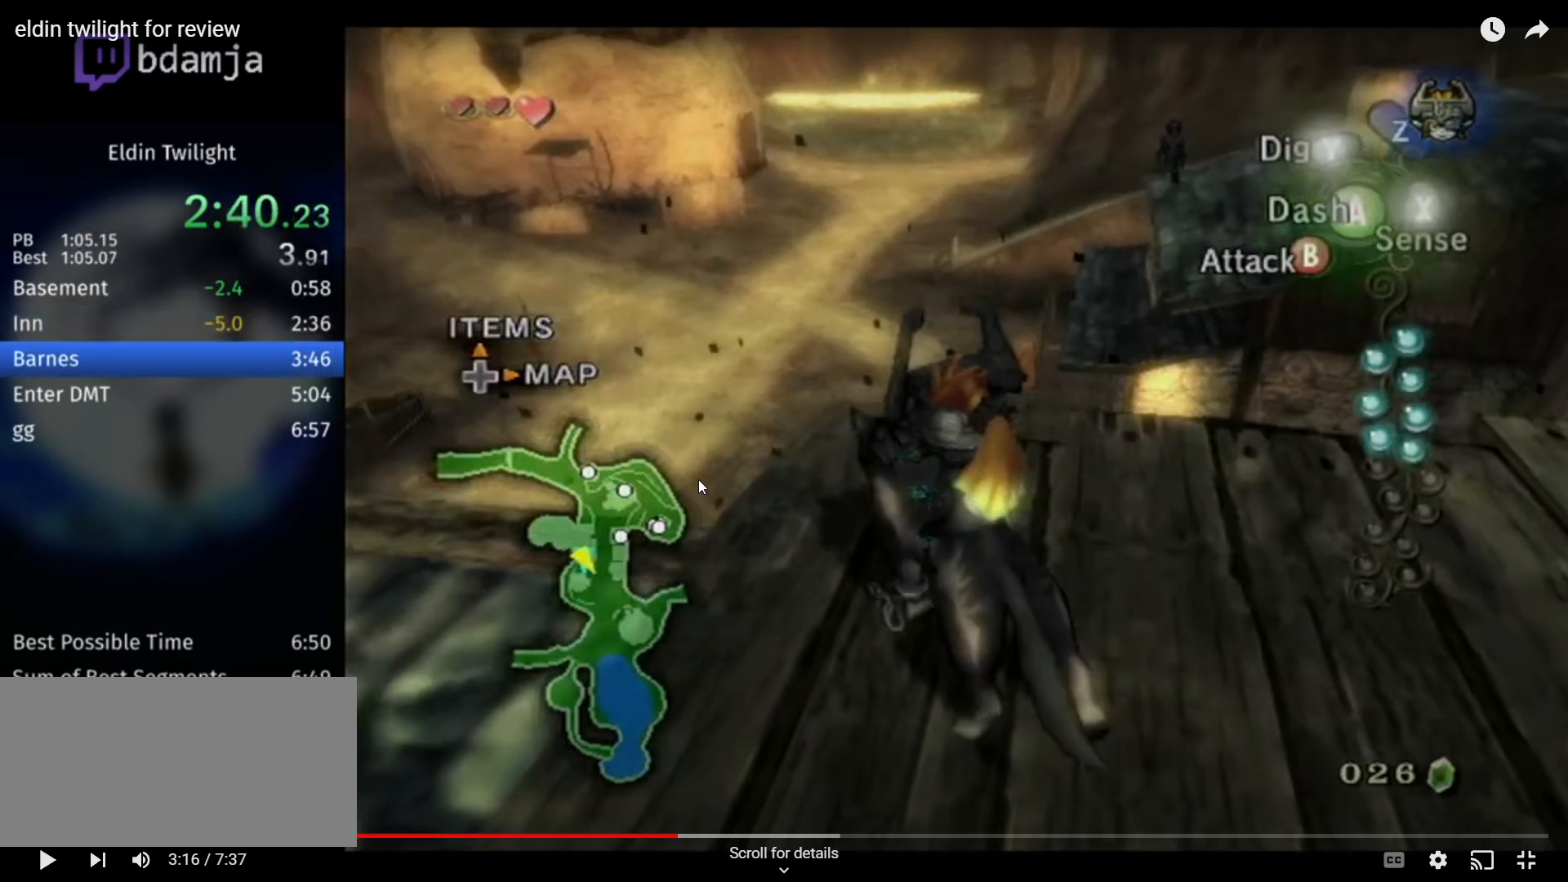
{"buttons": [], "left_stick": "up-left", "right_stick": "center", "events": []}
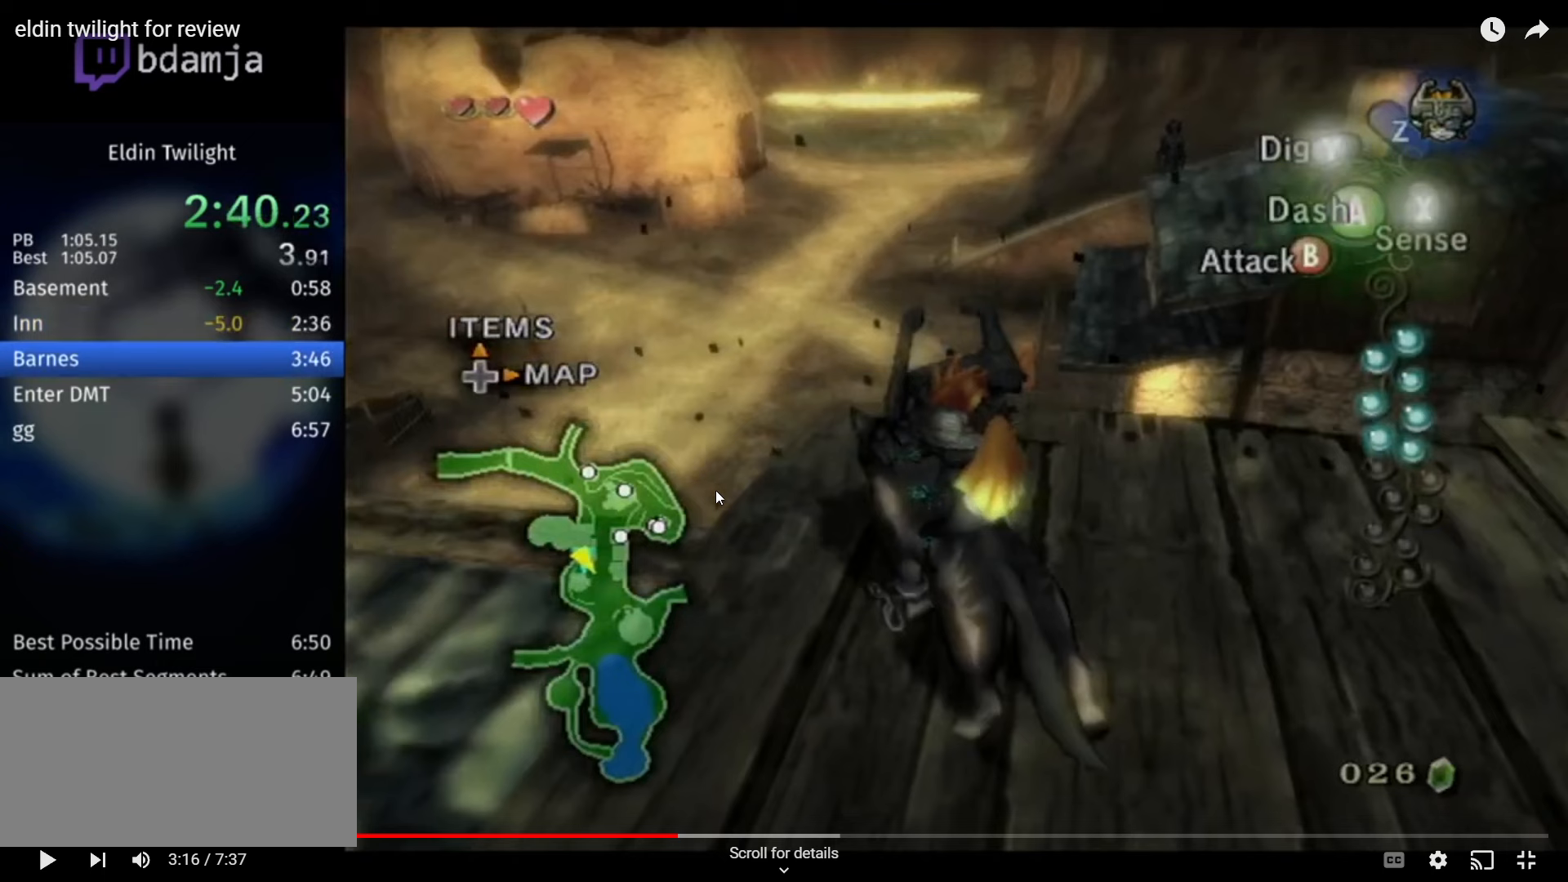
{"buttons": [], "left_stick": "up-left", "right_stick": "center", "events": []}